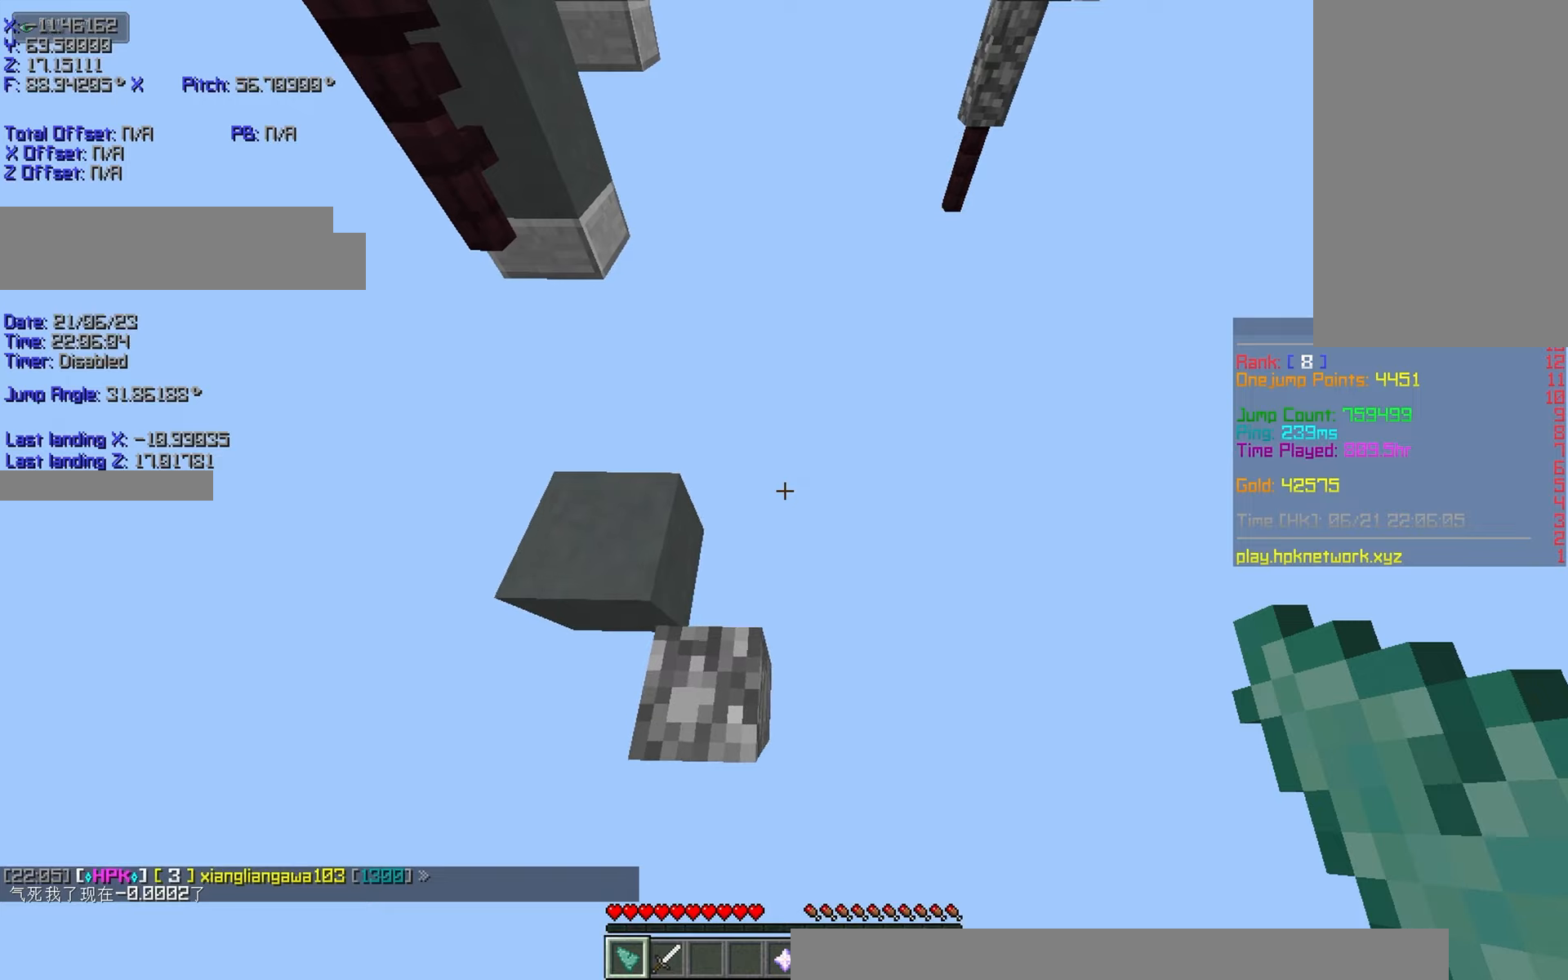
Gameplay with keyboard; each line is a JSON object with the keys held at the frame after it. "events" lists presses ("down") and releases ("up") of "a", "d", "r", "s", "shift", "space" and "w" between this image and that frame as [ms after this image, input, new state], when the widget could be followed in between. No other keys are recorded. Mouse input is not recorded.
{"keys": ["s", "shift"], "events": [[150, "shift", "down"], [250, "s", "down"]]}
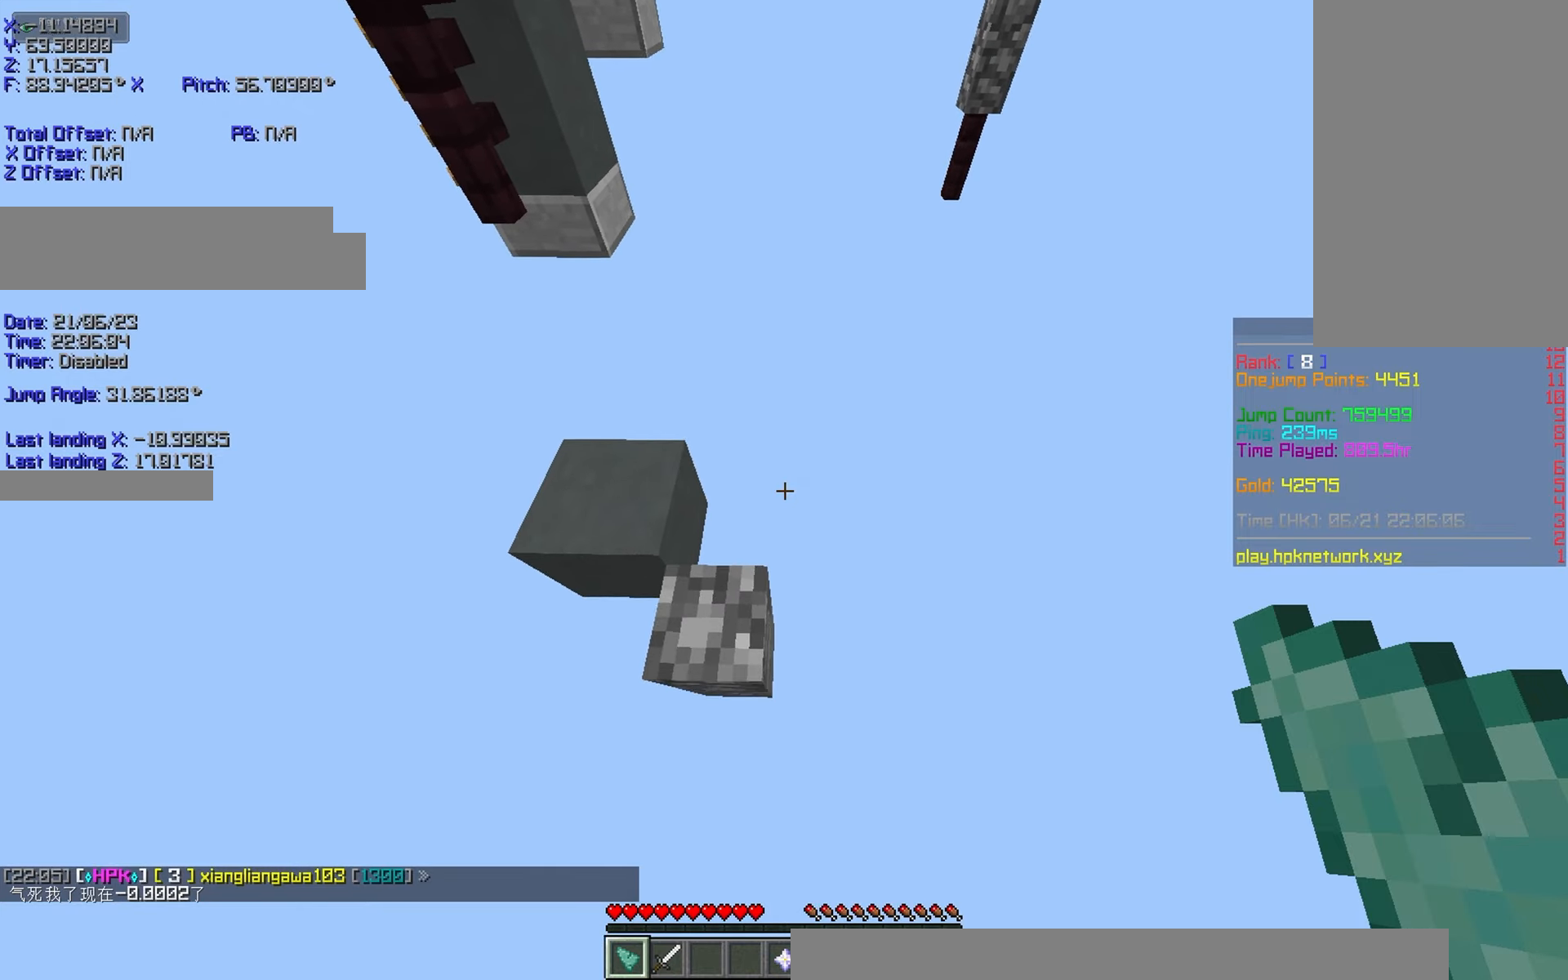
{"keys": ["shift"], "events": [[150, "s", "up"]]}
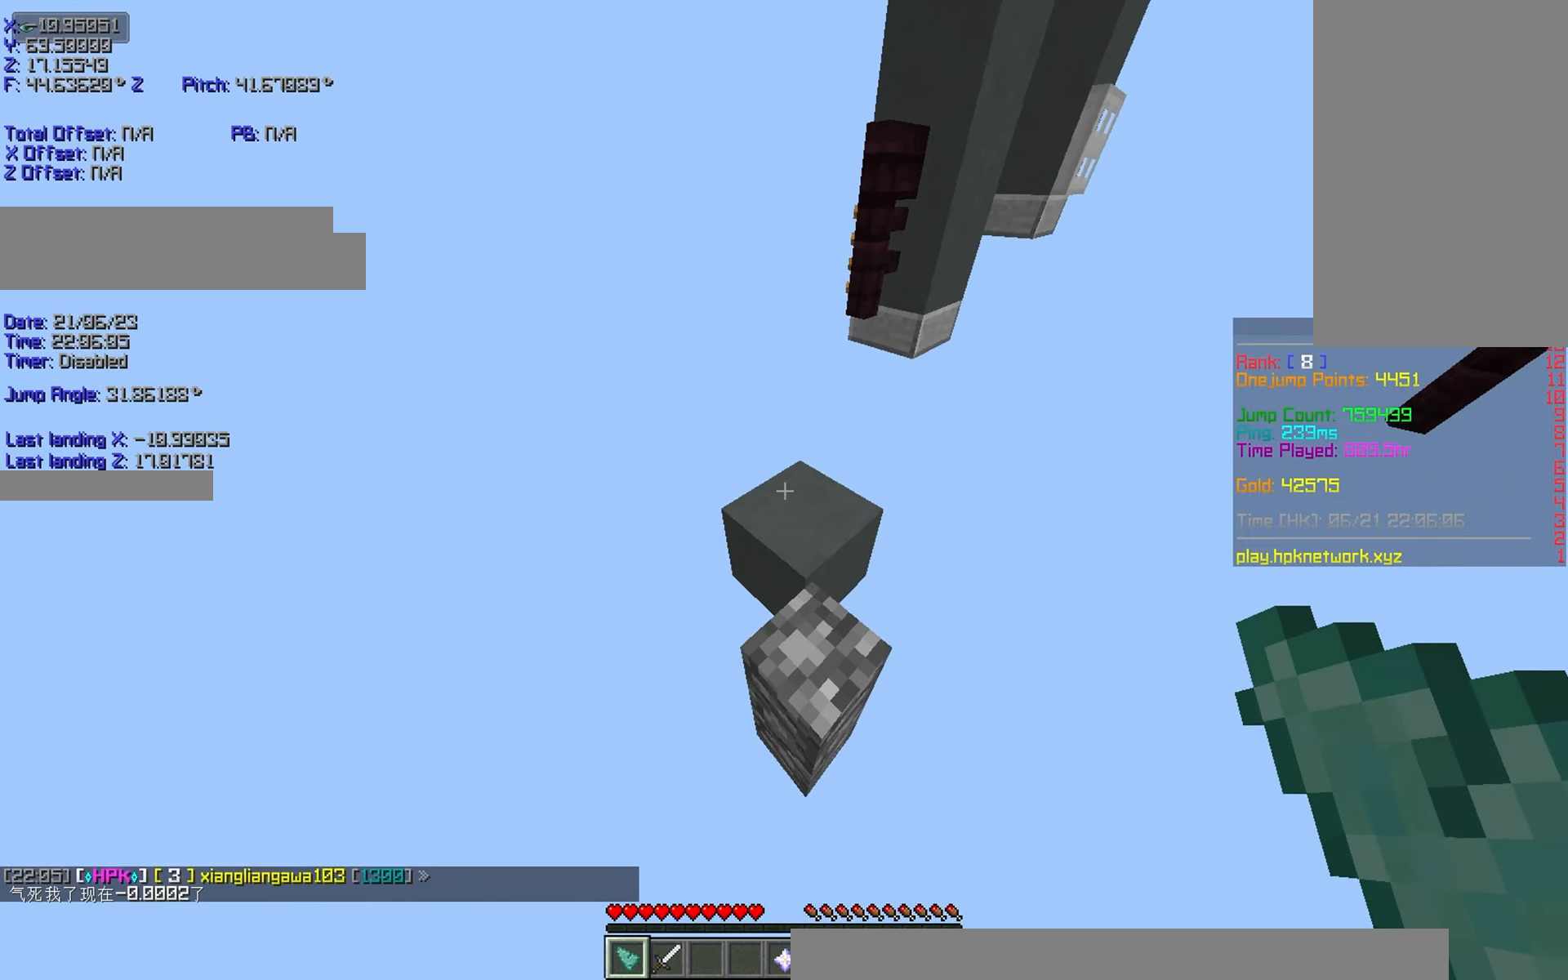
{"keys": ["shift"], "events": [[400, "s", "down"], [450, "s", "up"]]}
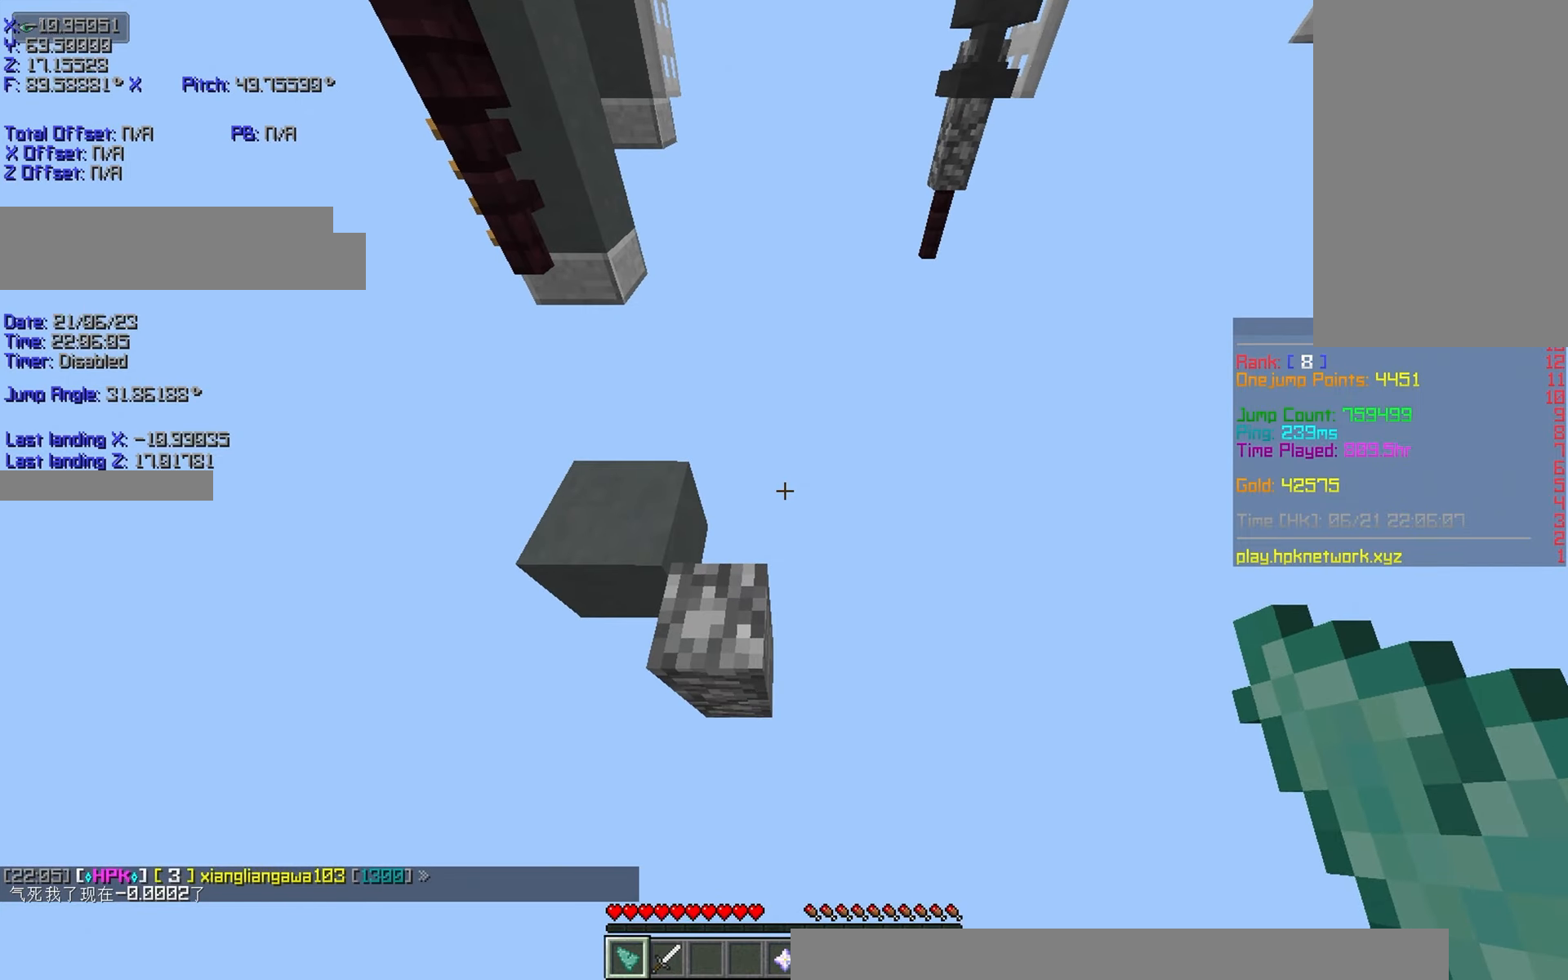
{"keys": ["shift"], "events": []}
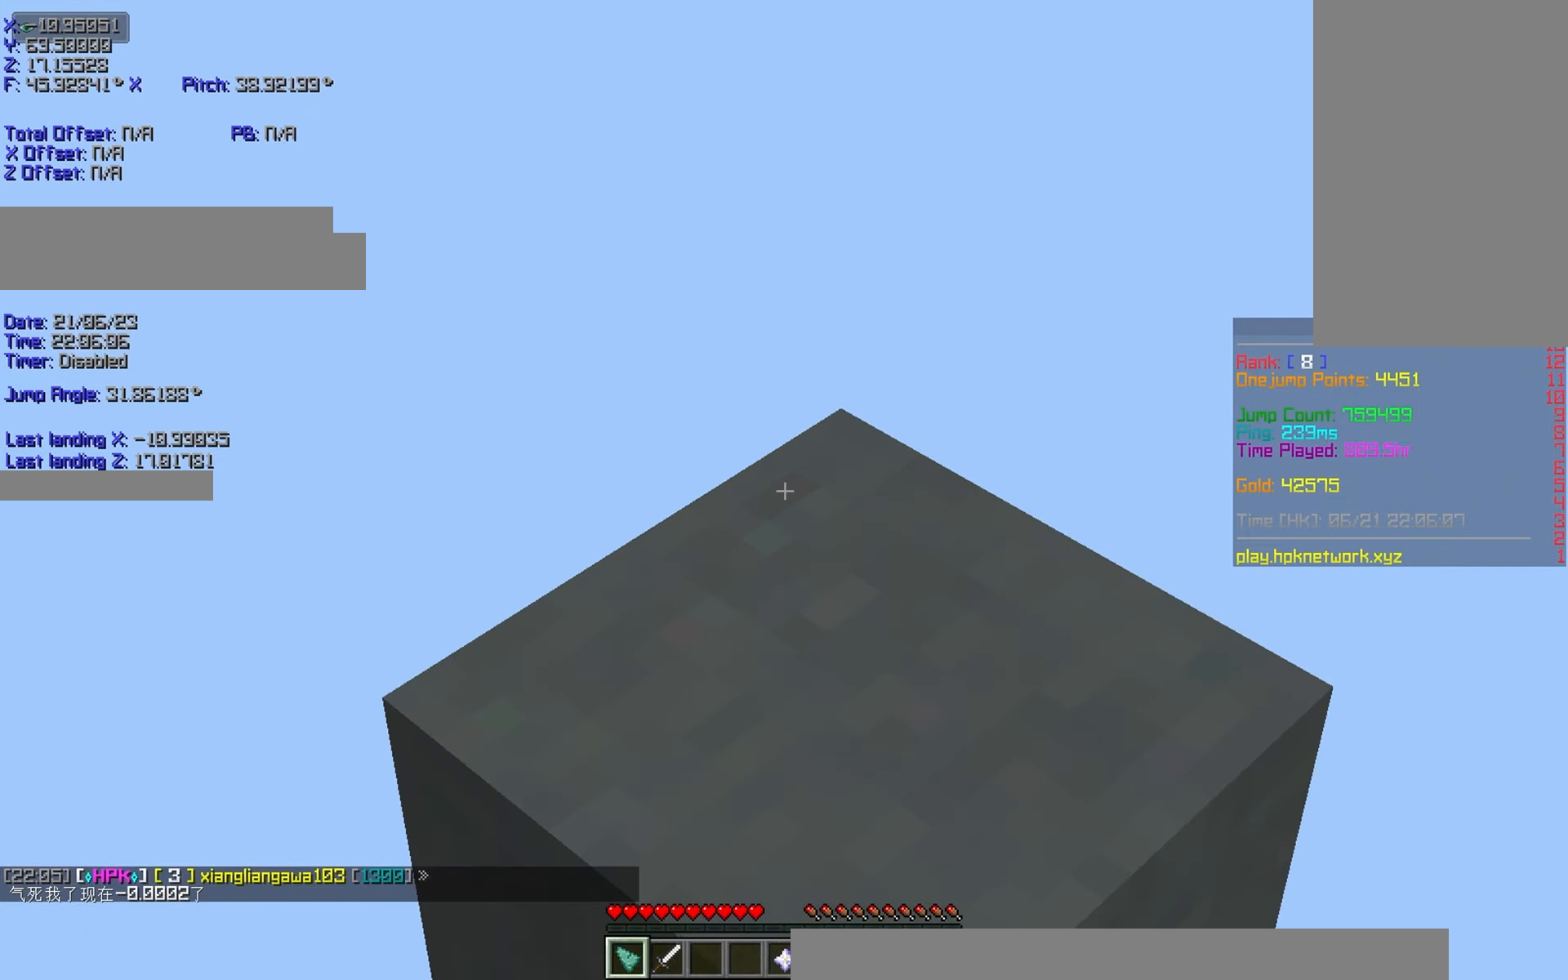
{"keys": ["shift"], "events": []}
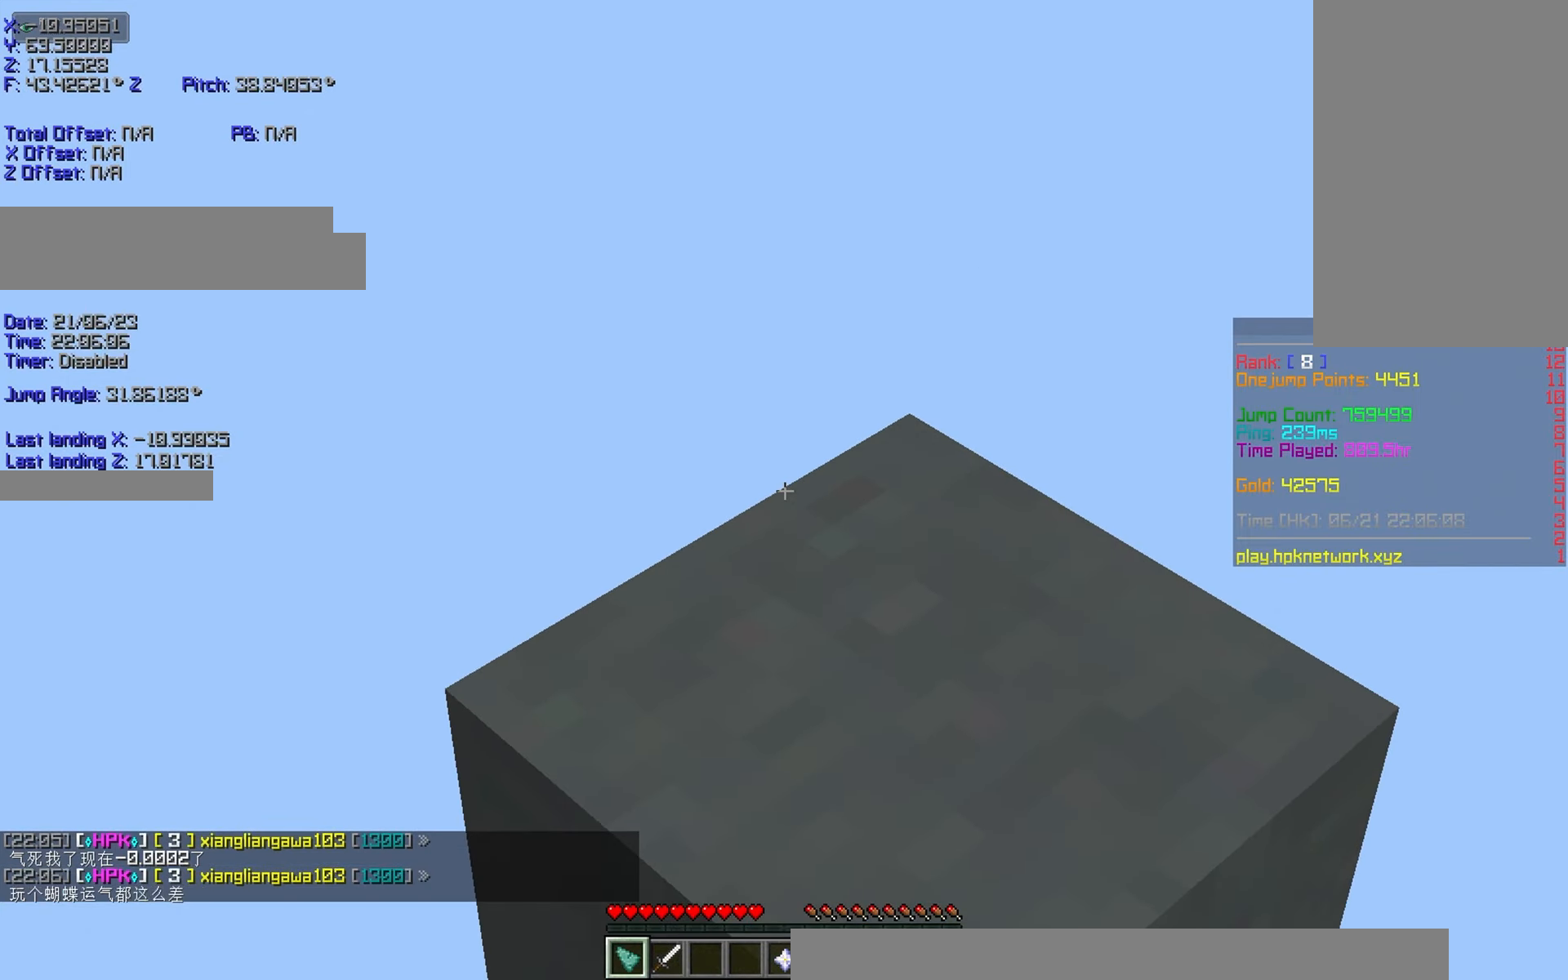
{"keys": ["shift"], "events": []}
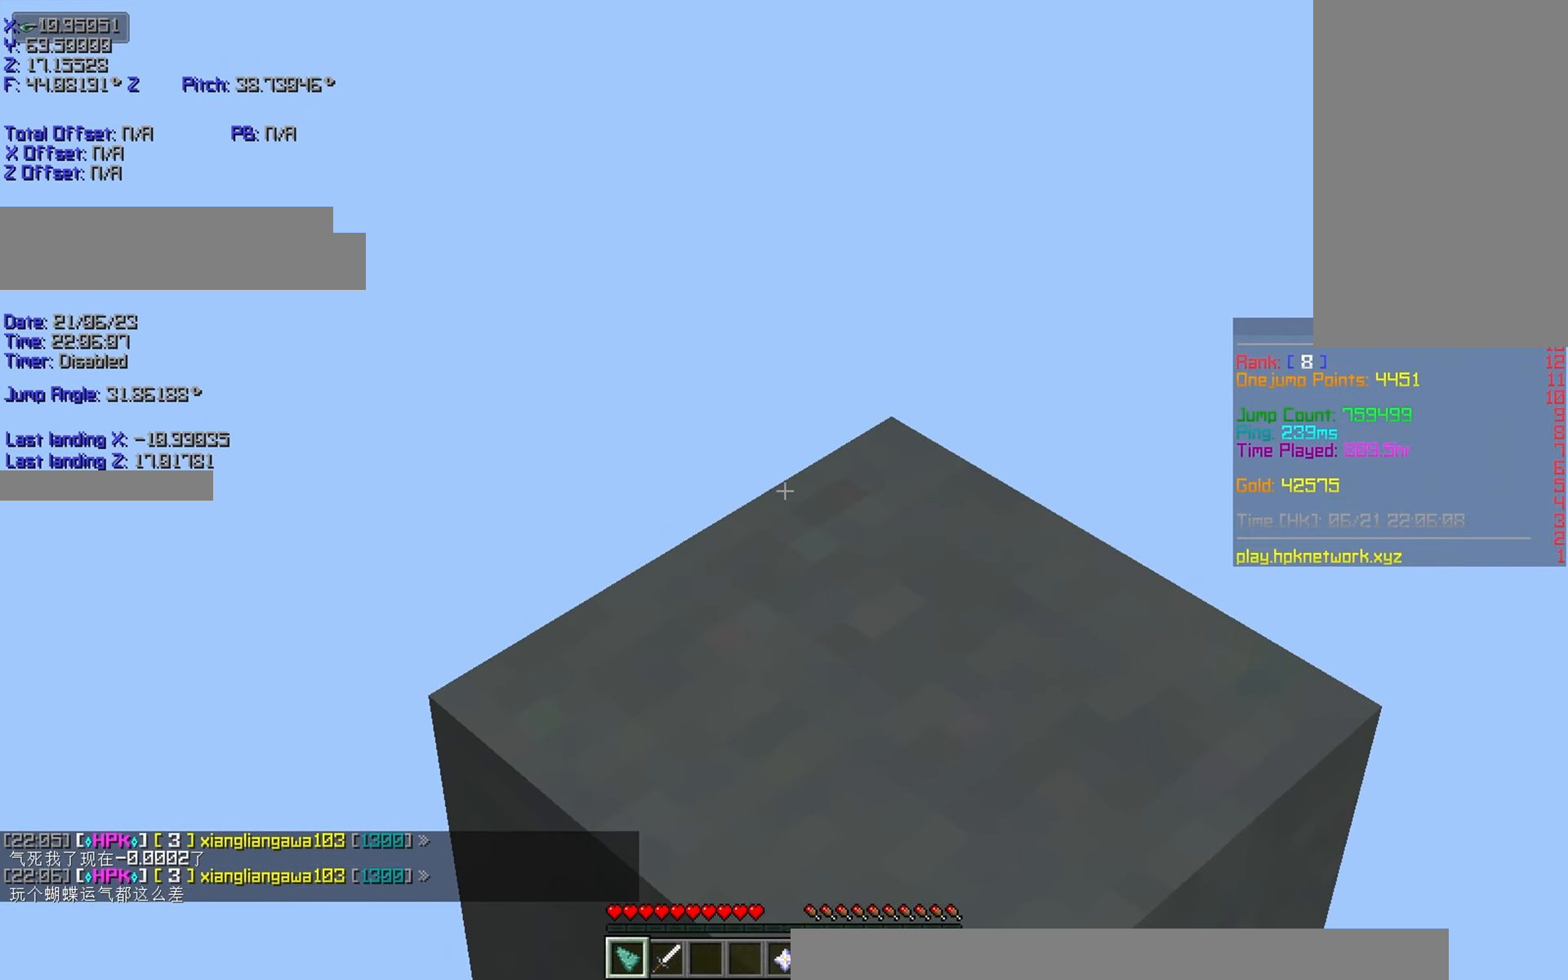
{"keys": ["r"], "events": [[233, "shift", "up"], [350, "r", "down"]]}
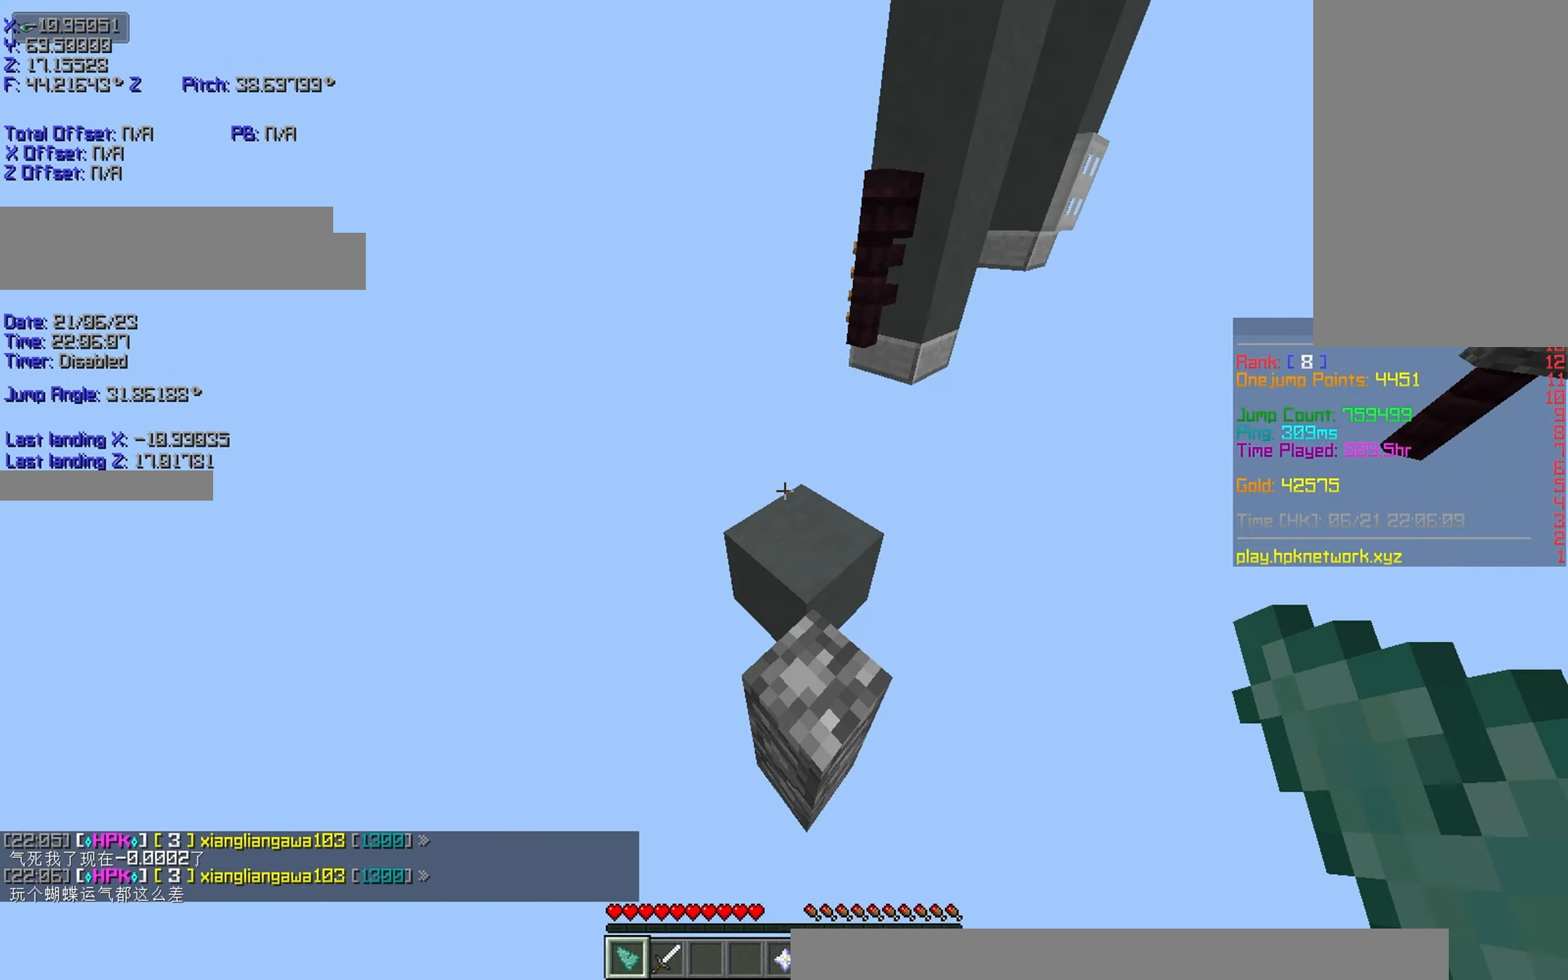
{"keys": ["r", "w"], "events": [[100, "space", "down"], [100, "w", "down"], [200, "space", "up"]]}
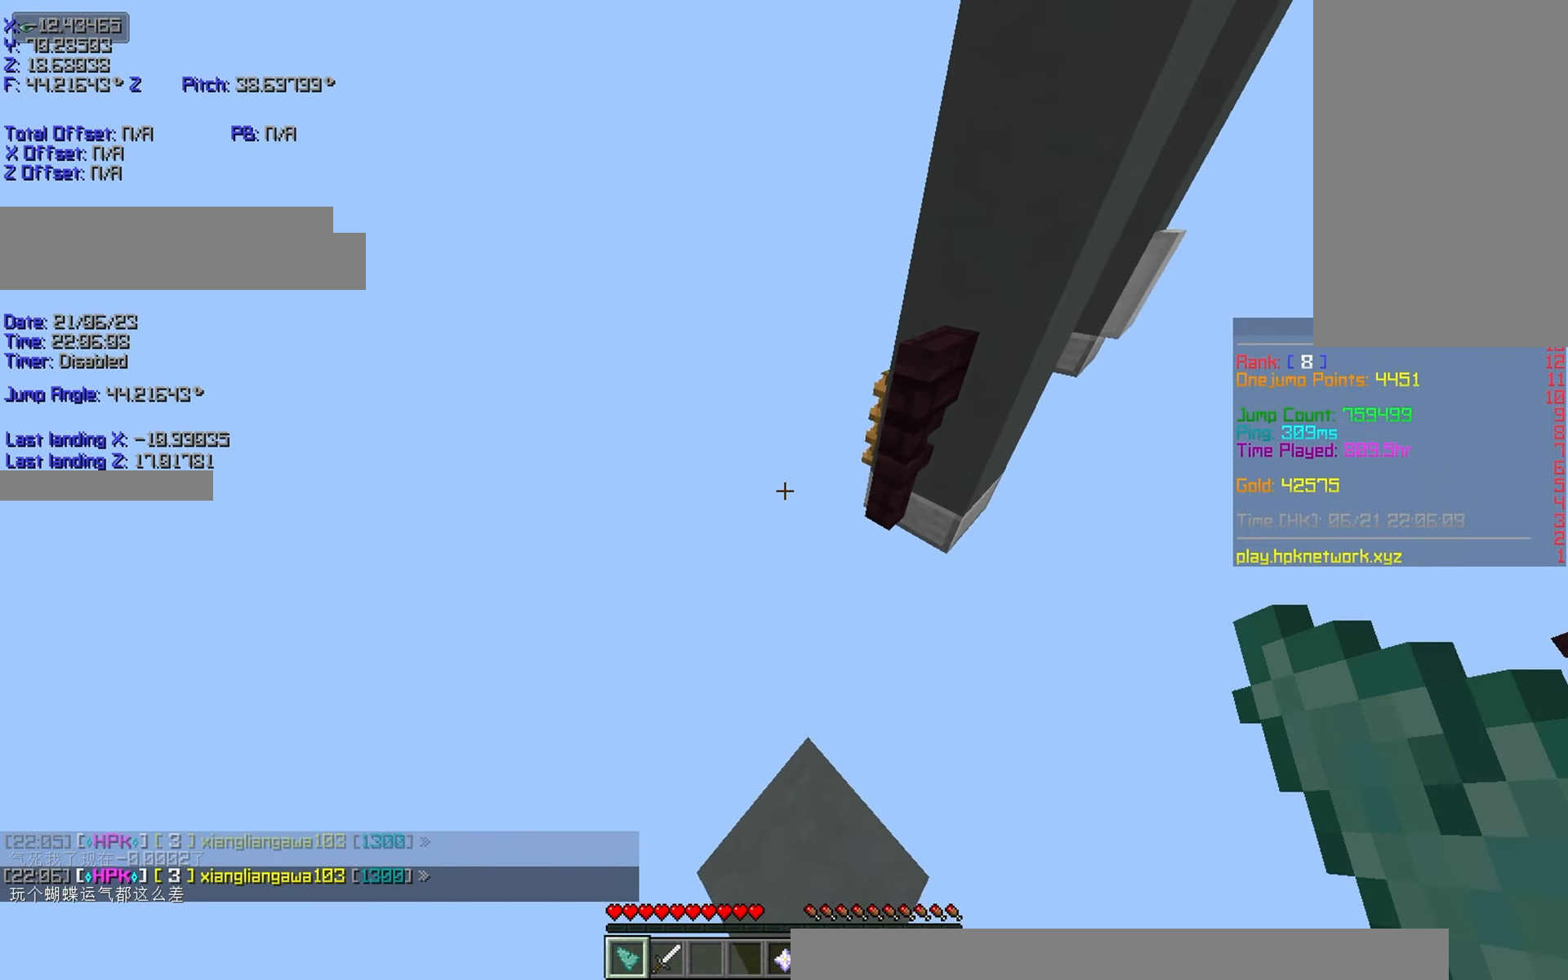
{"keys": ["d", "w"], "events": [[233, "space", "down"], [300, "d", "down"], [300, "r", "up"], [300, "space", "up"]]}
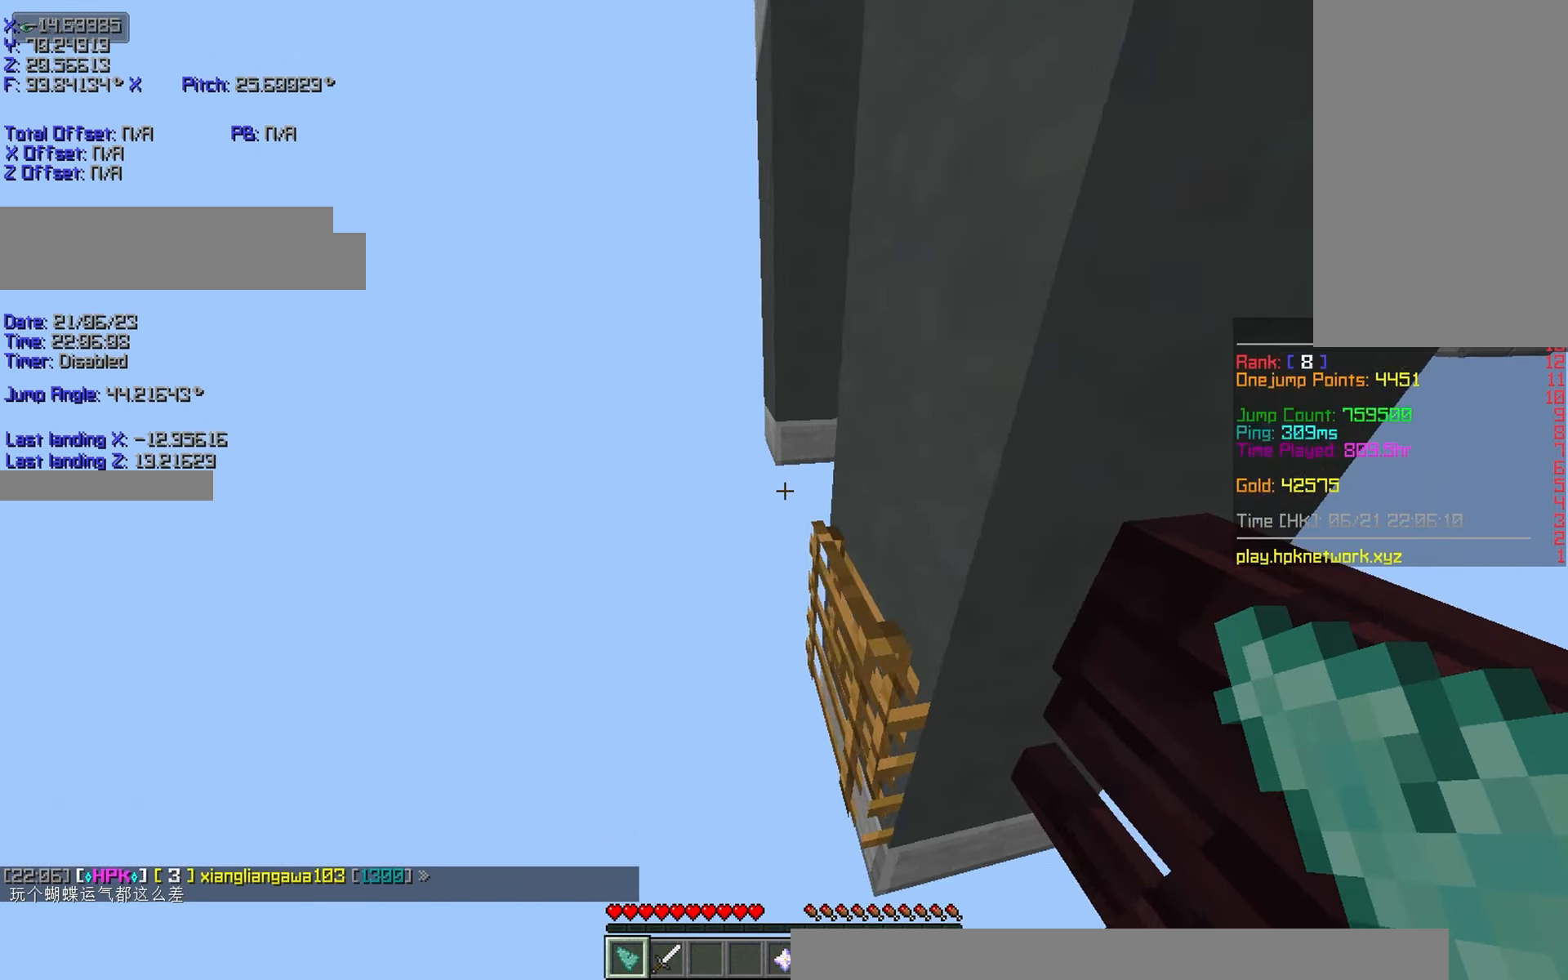
{"keys": ["d", "shift", "w"], "events": [[150, "shift", "down"]]}
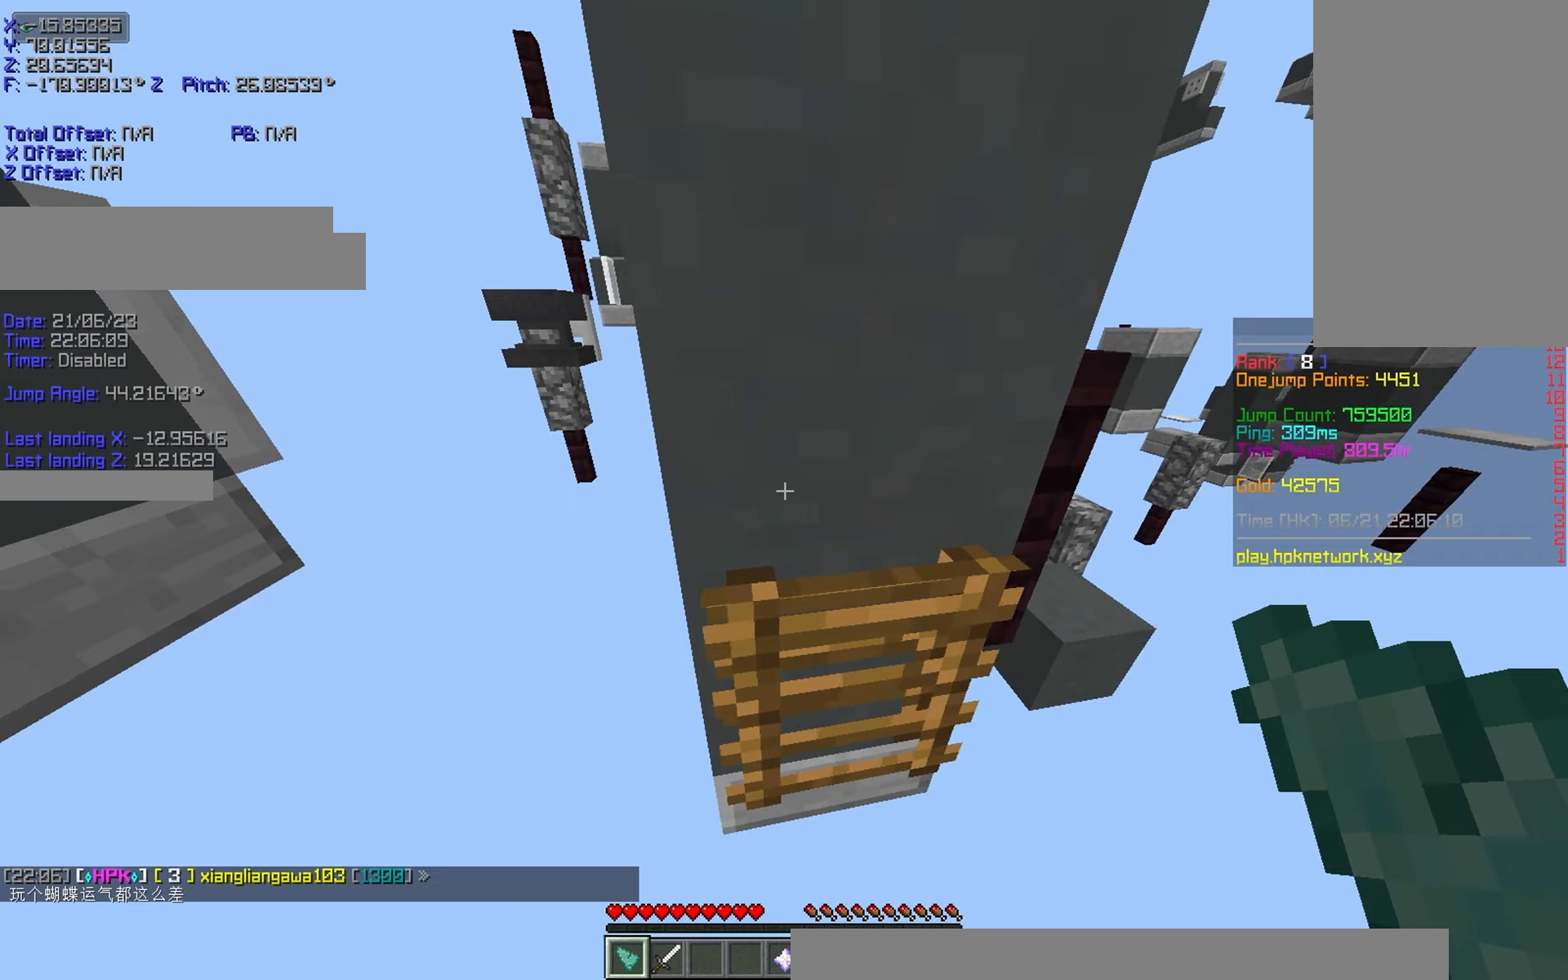
{"keys": ["shift", "w"], "events": [[500, "d", "up"]]}
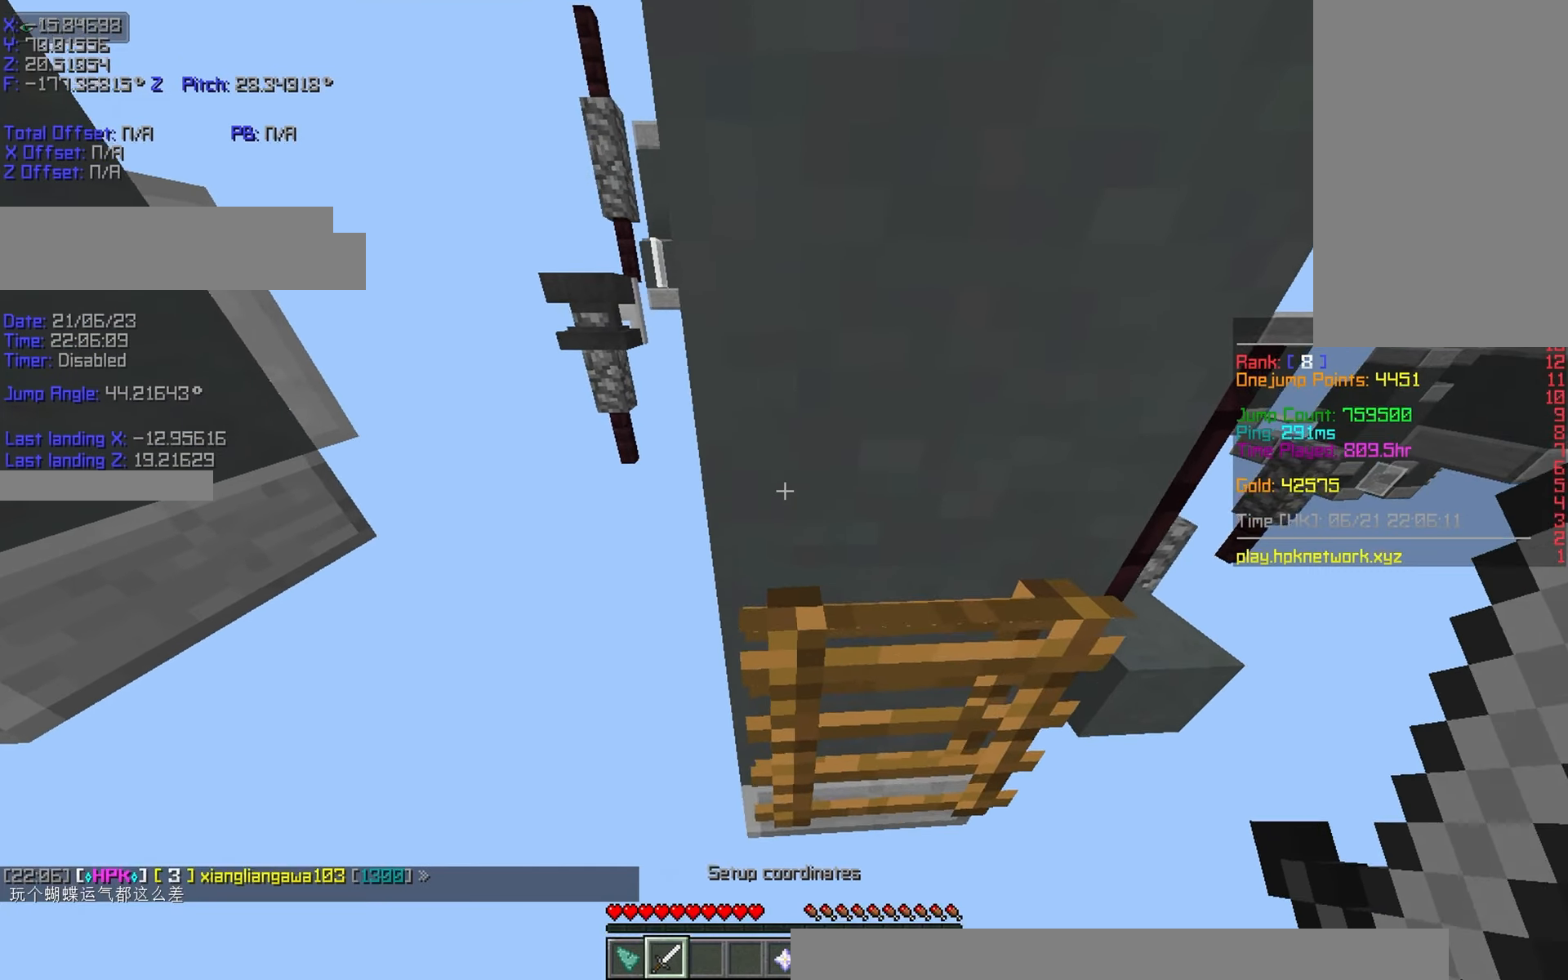
{"keys": ["d", "shift", "w"], "events": [[250, "r", "down"], [300, "r", "up"], [400, "d", "down"]]}
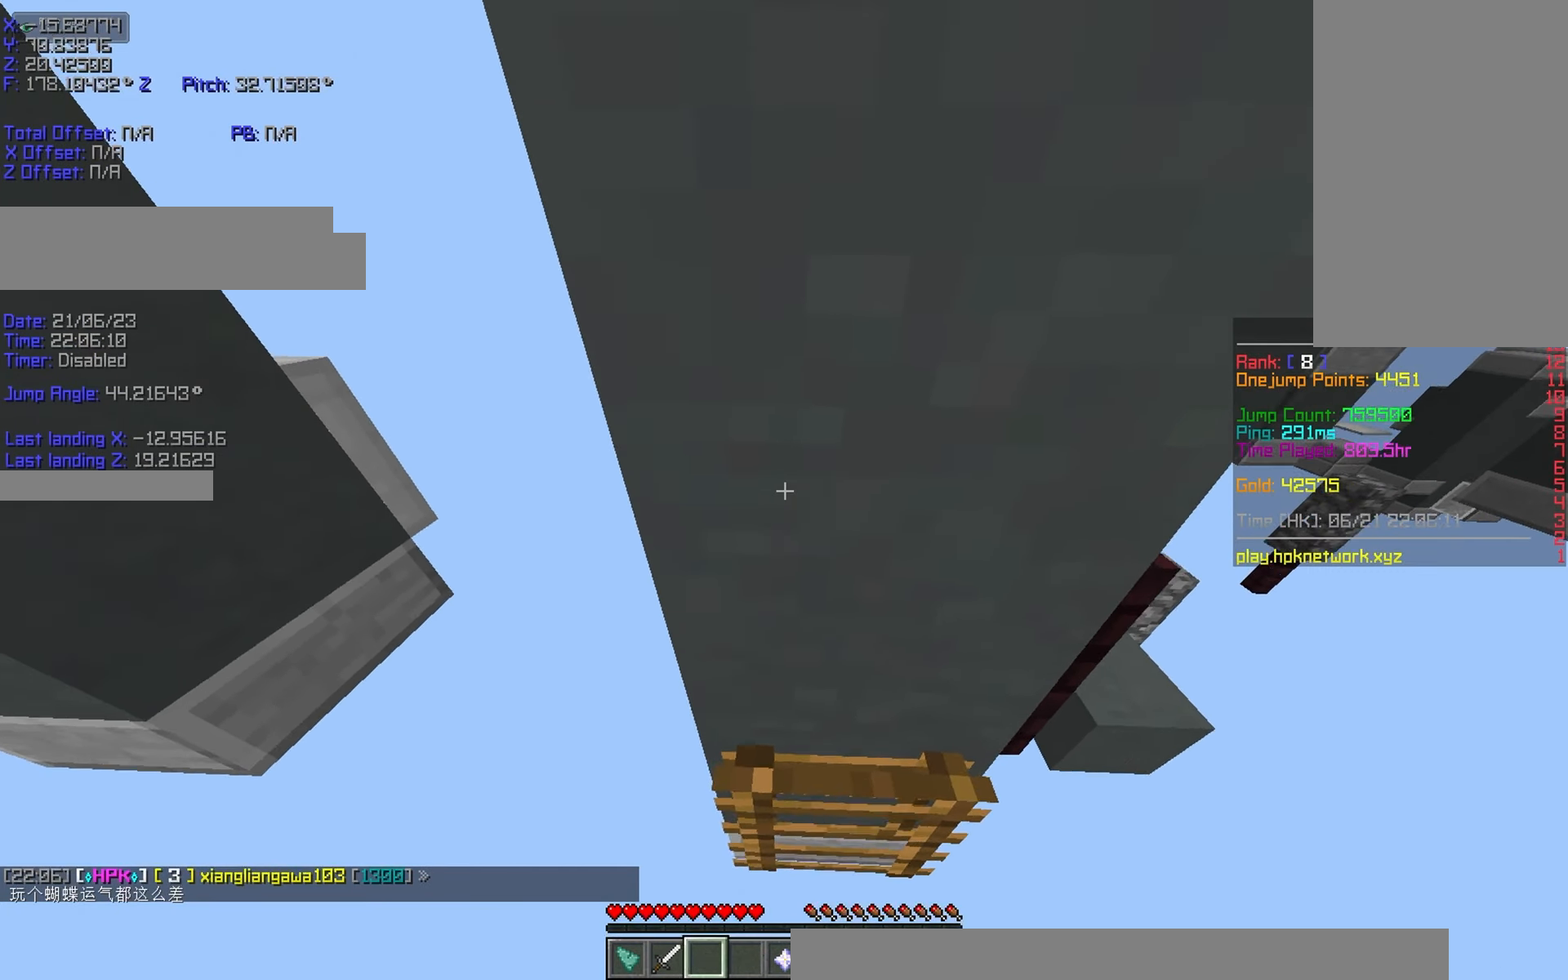
{"keys": ["a", "shift"], "events": [[50, "d", "up"], [150, "shift", "up"], [200, "r", "down"], [300, "shift", "down"], [350, "a", "down"], [350, "r", "up"], [450, "w", "up"]]}
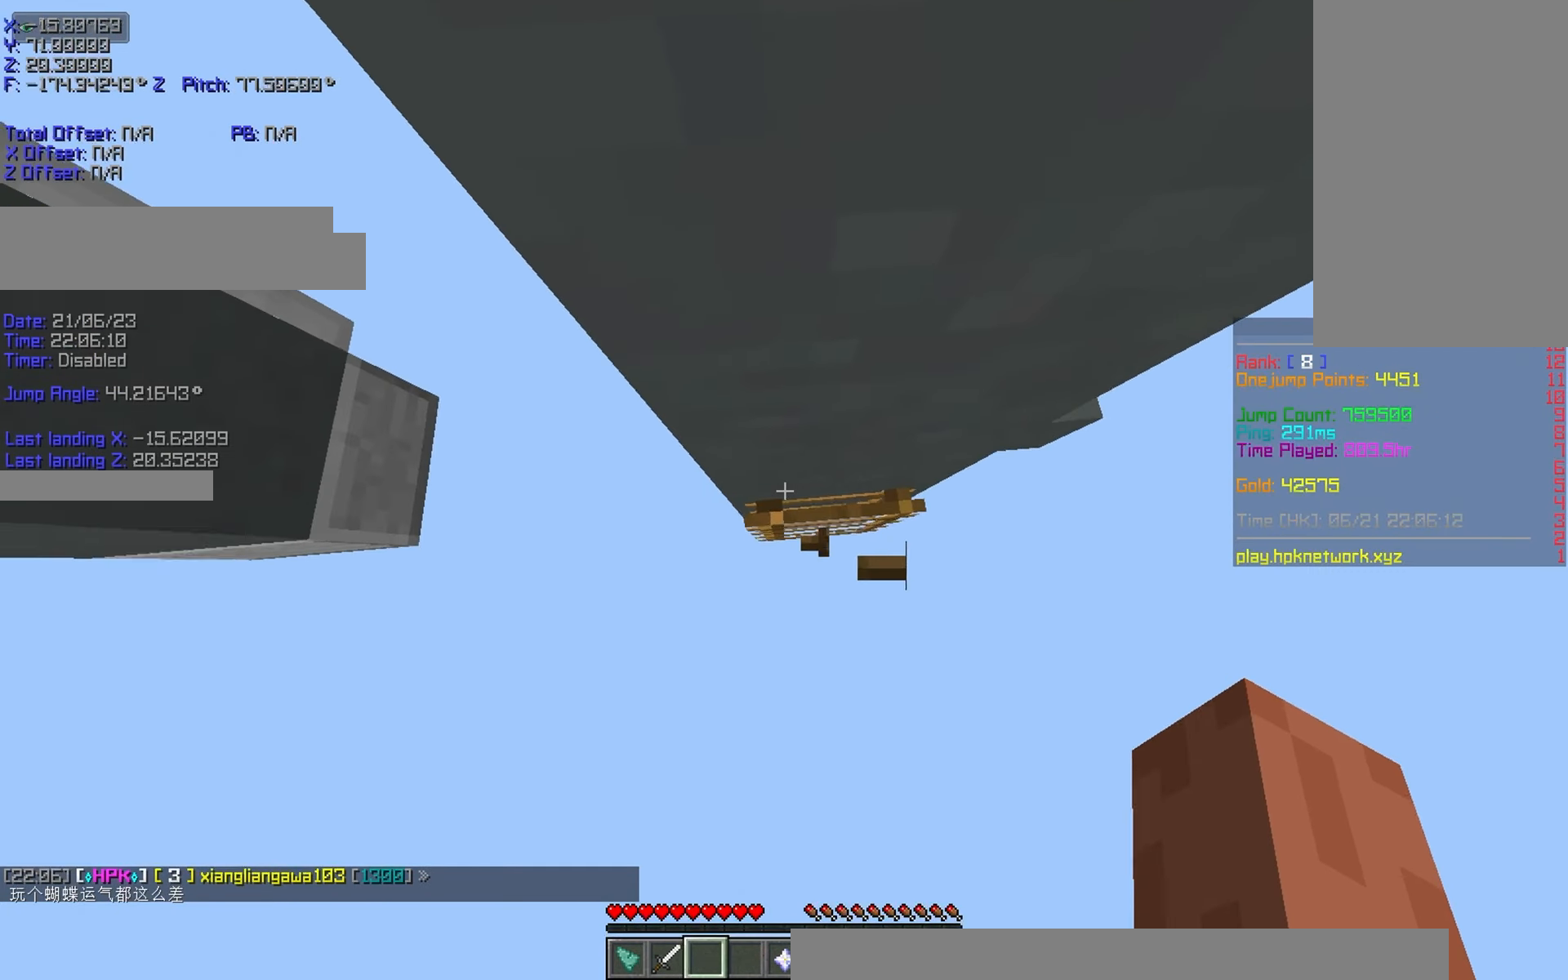
{"keys": ["a", "shift"], "events": [[150, "s", "down"], [200, "s", "up"]]}
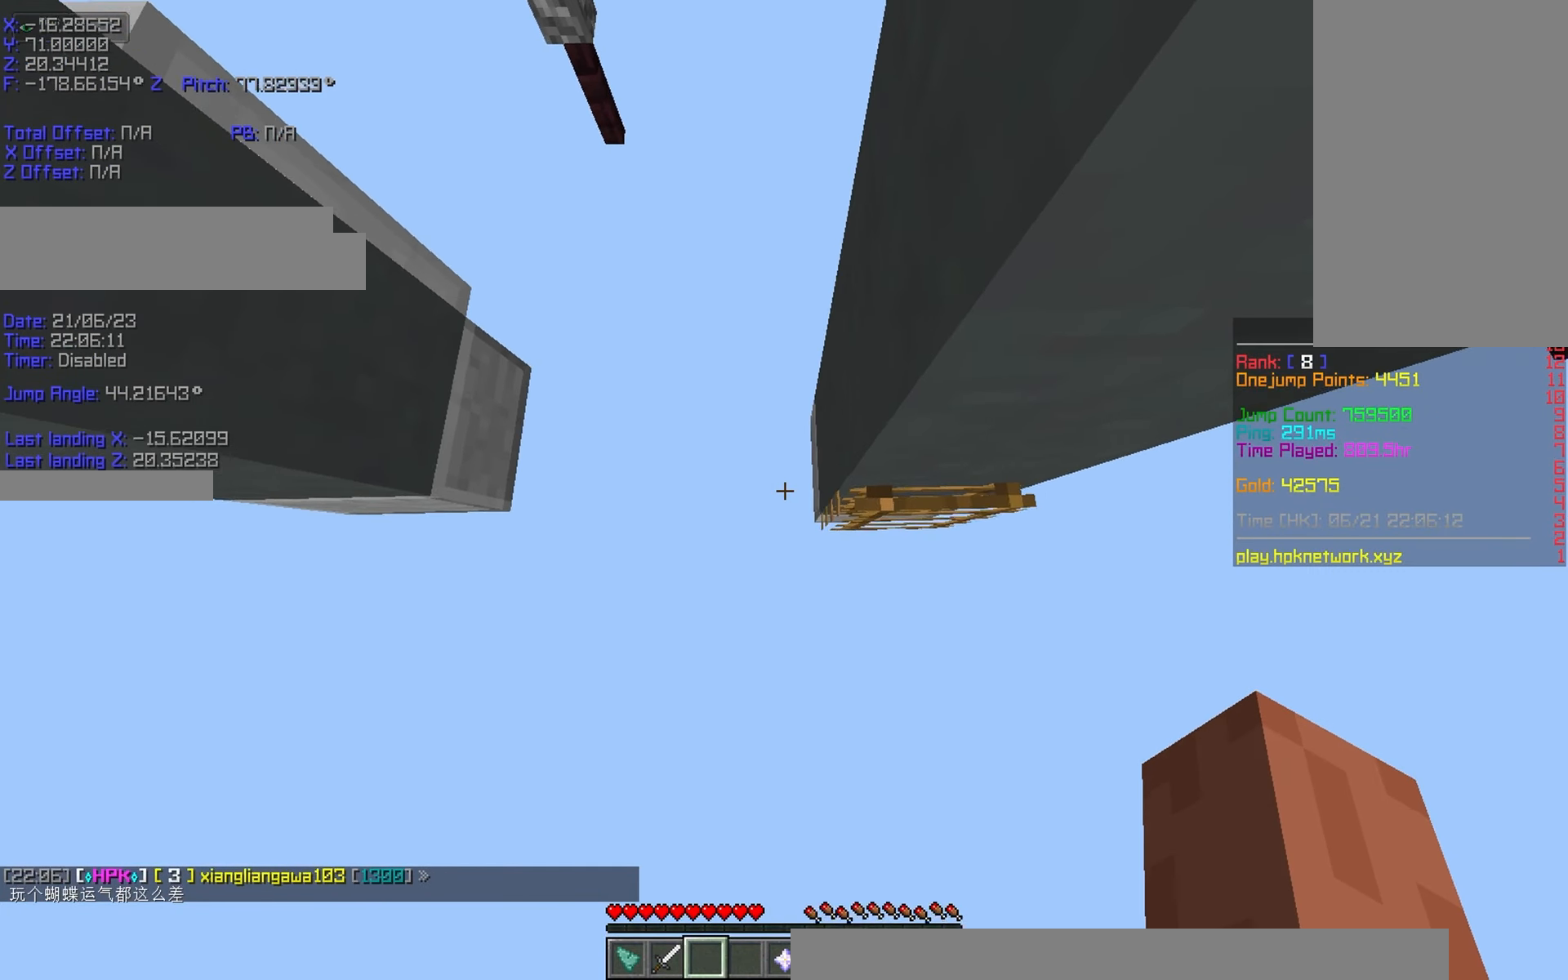
{"keys": ["shift"], "events": [[50, "w", "down"], [100, "w", "up"], [350, "a", "up"]]}
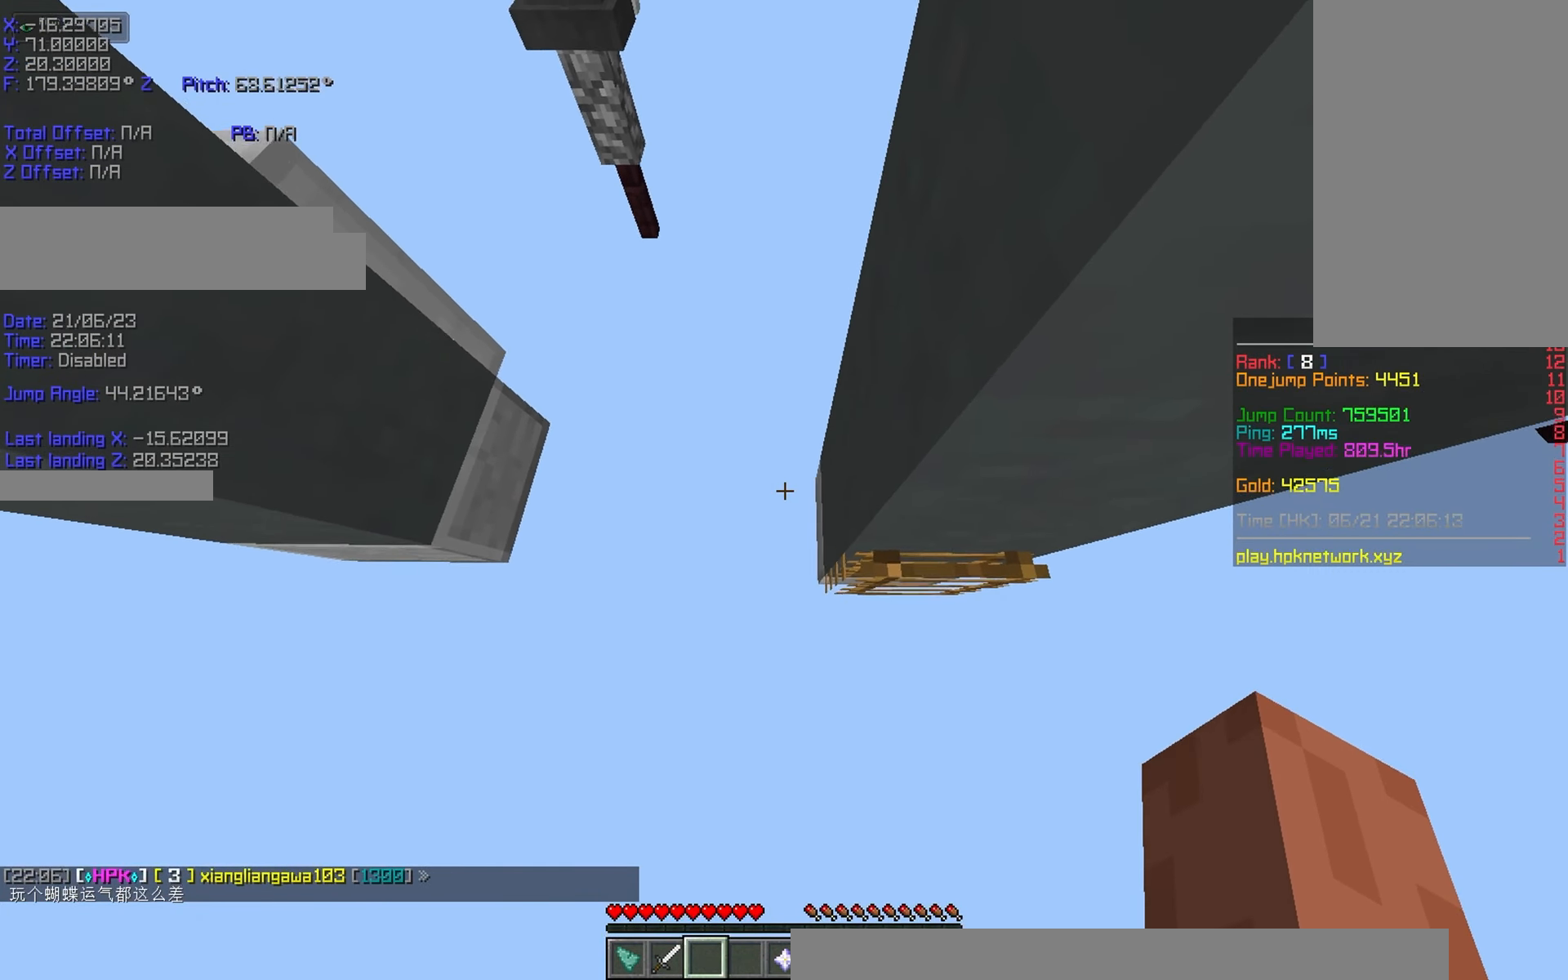
{"keys": ["shift"], "events": [[200, "s", "down"], [250, "s", "up"]]}
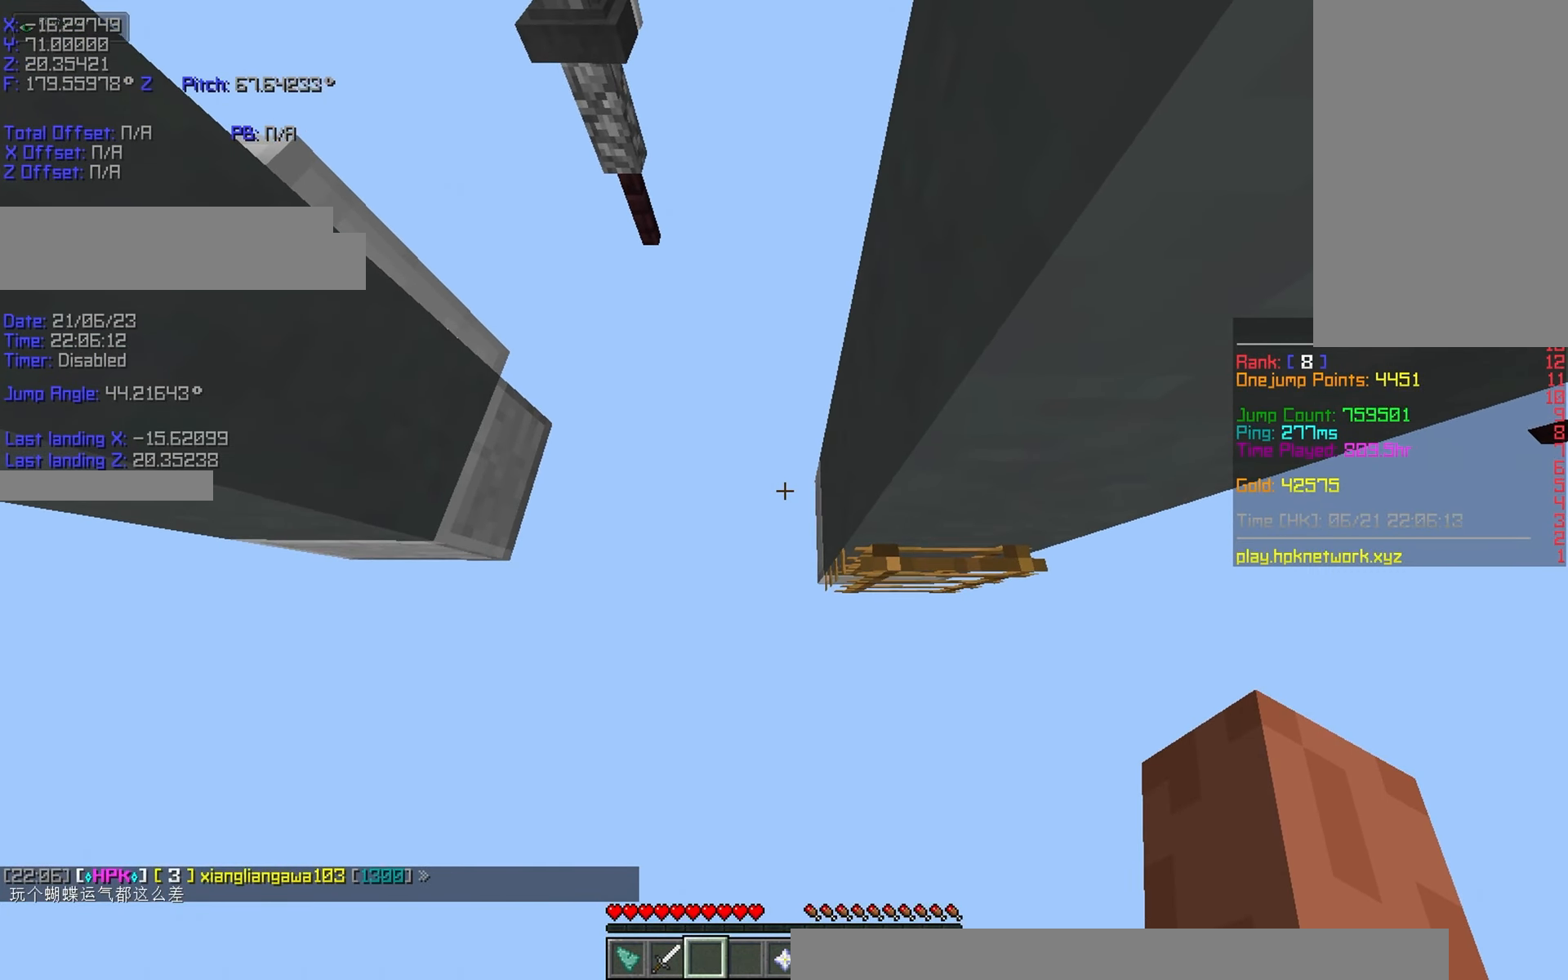
{"keys": ["shift"], "events": [[150, "d", "down"], [184, "d", "up"], [434, "d", "down"], [484, "d", "up"]]}
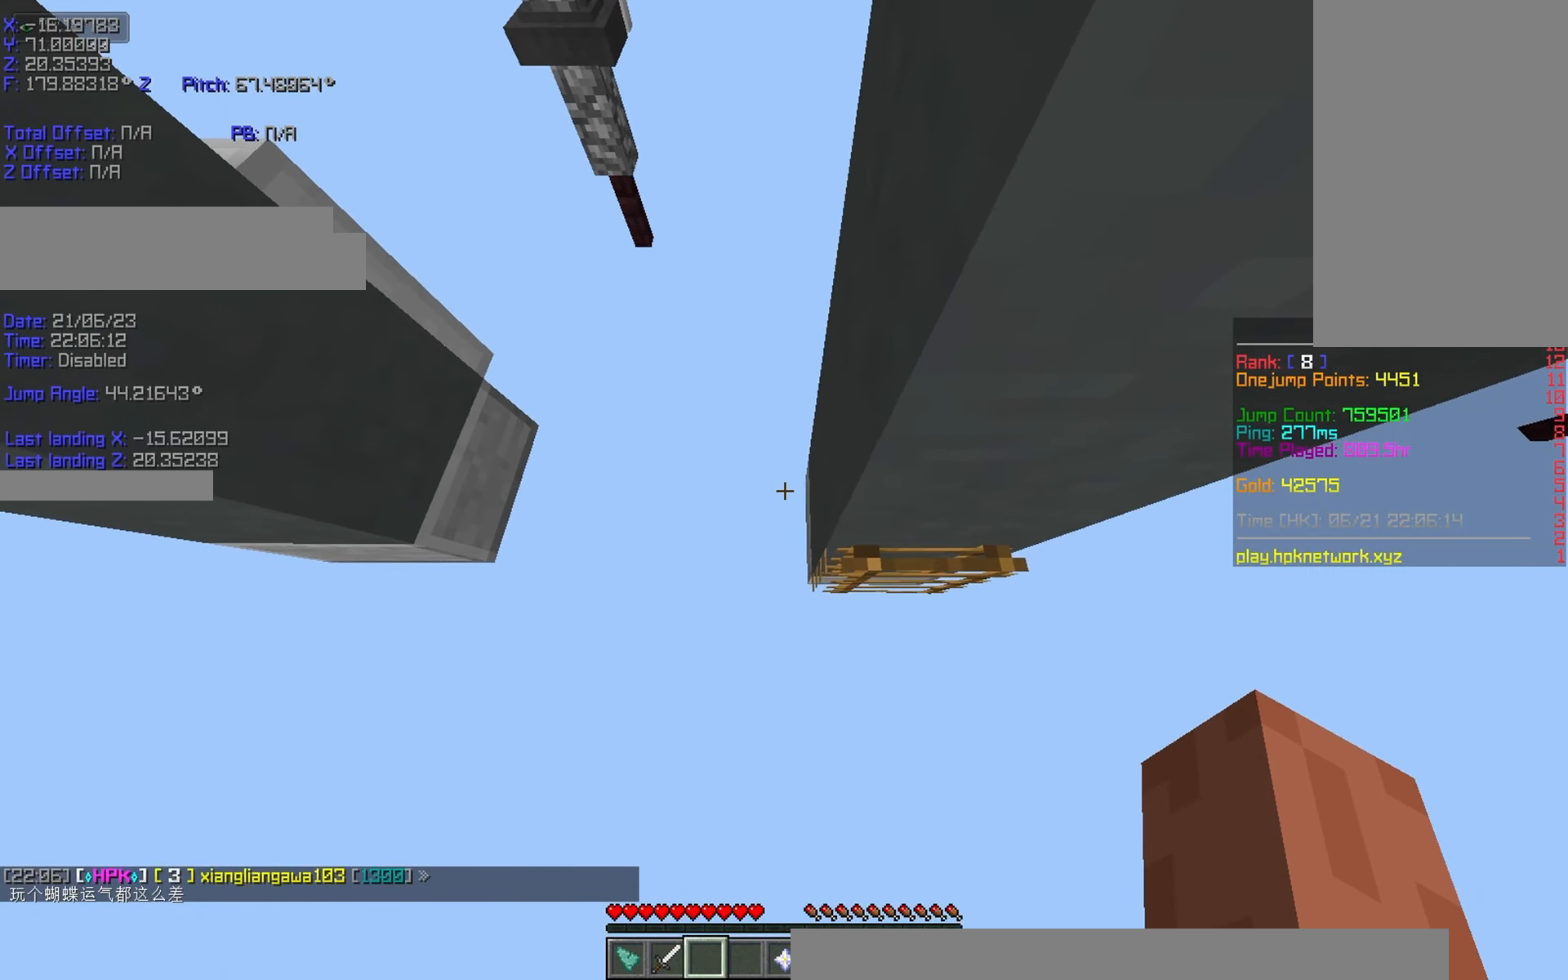
{"keys": ["s", "shift"], "events": [[250, "s", "down"]]}
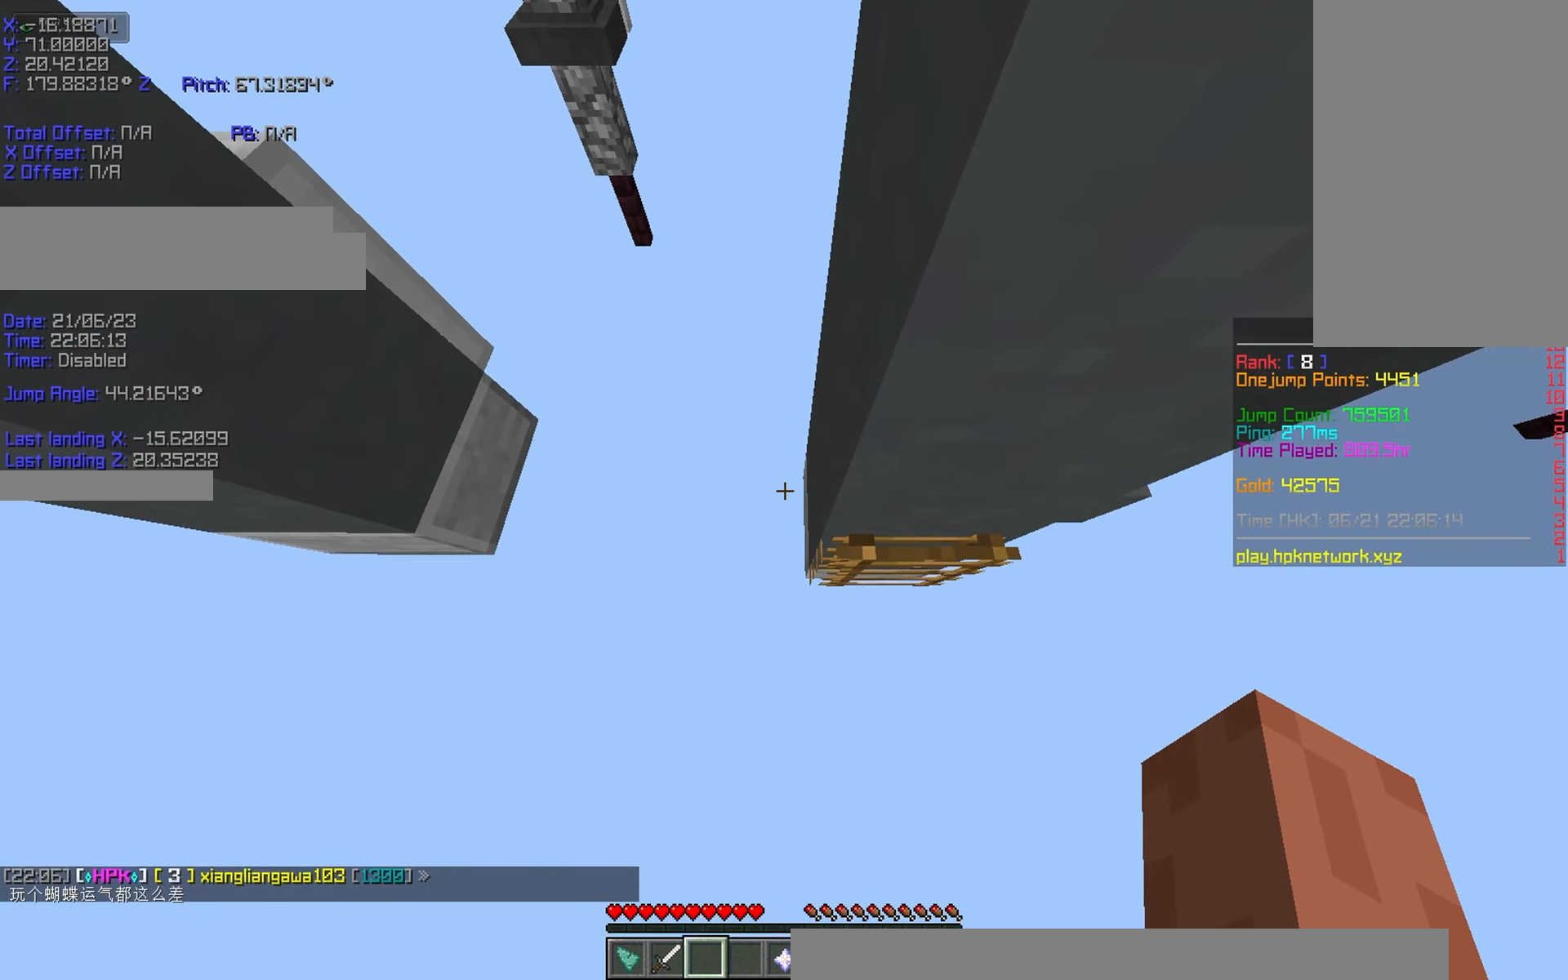
{"keys": ["shift"], "events": [[50, "s", "up"]]}
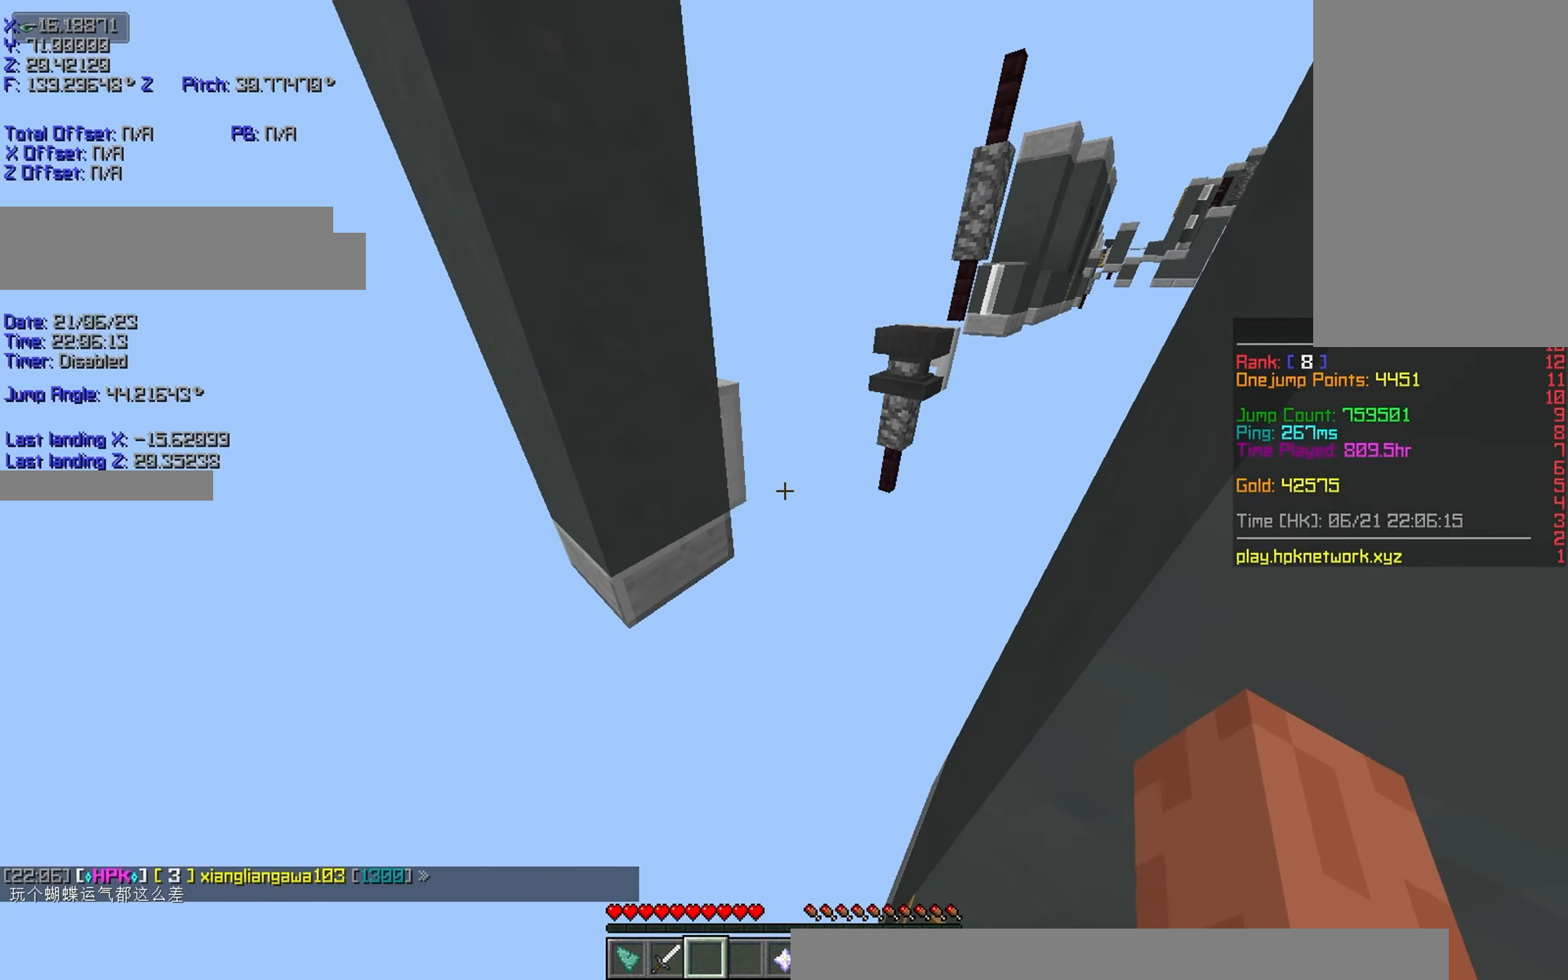
{"keys": ["shift"], "events": []}
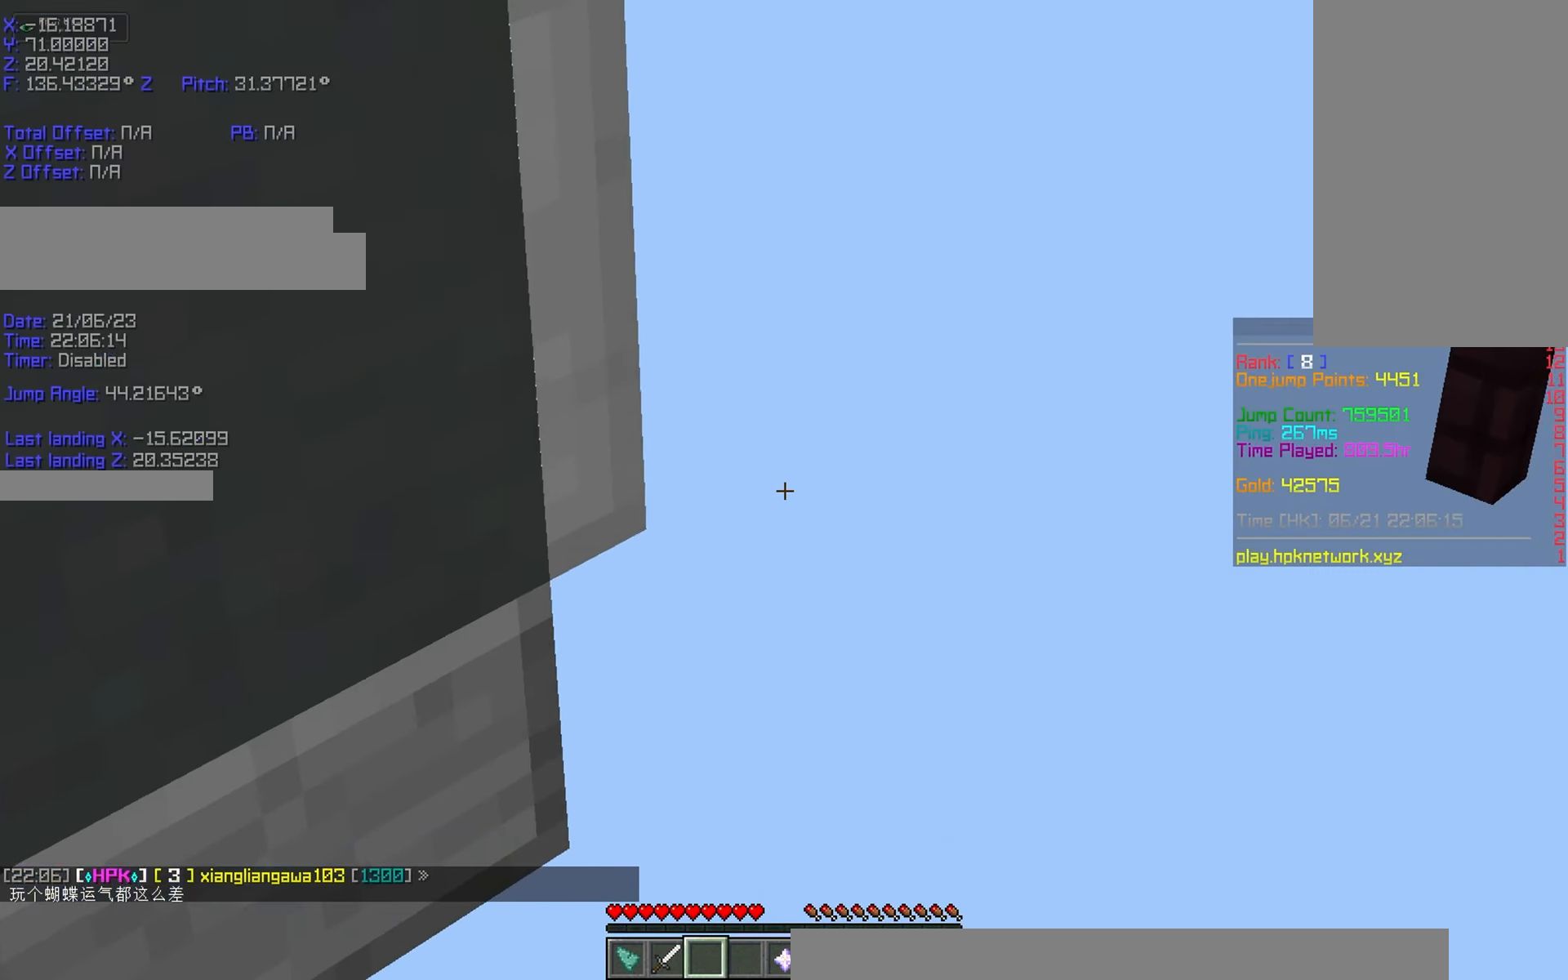
{"keys": ["shift"], "events": []}
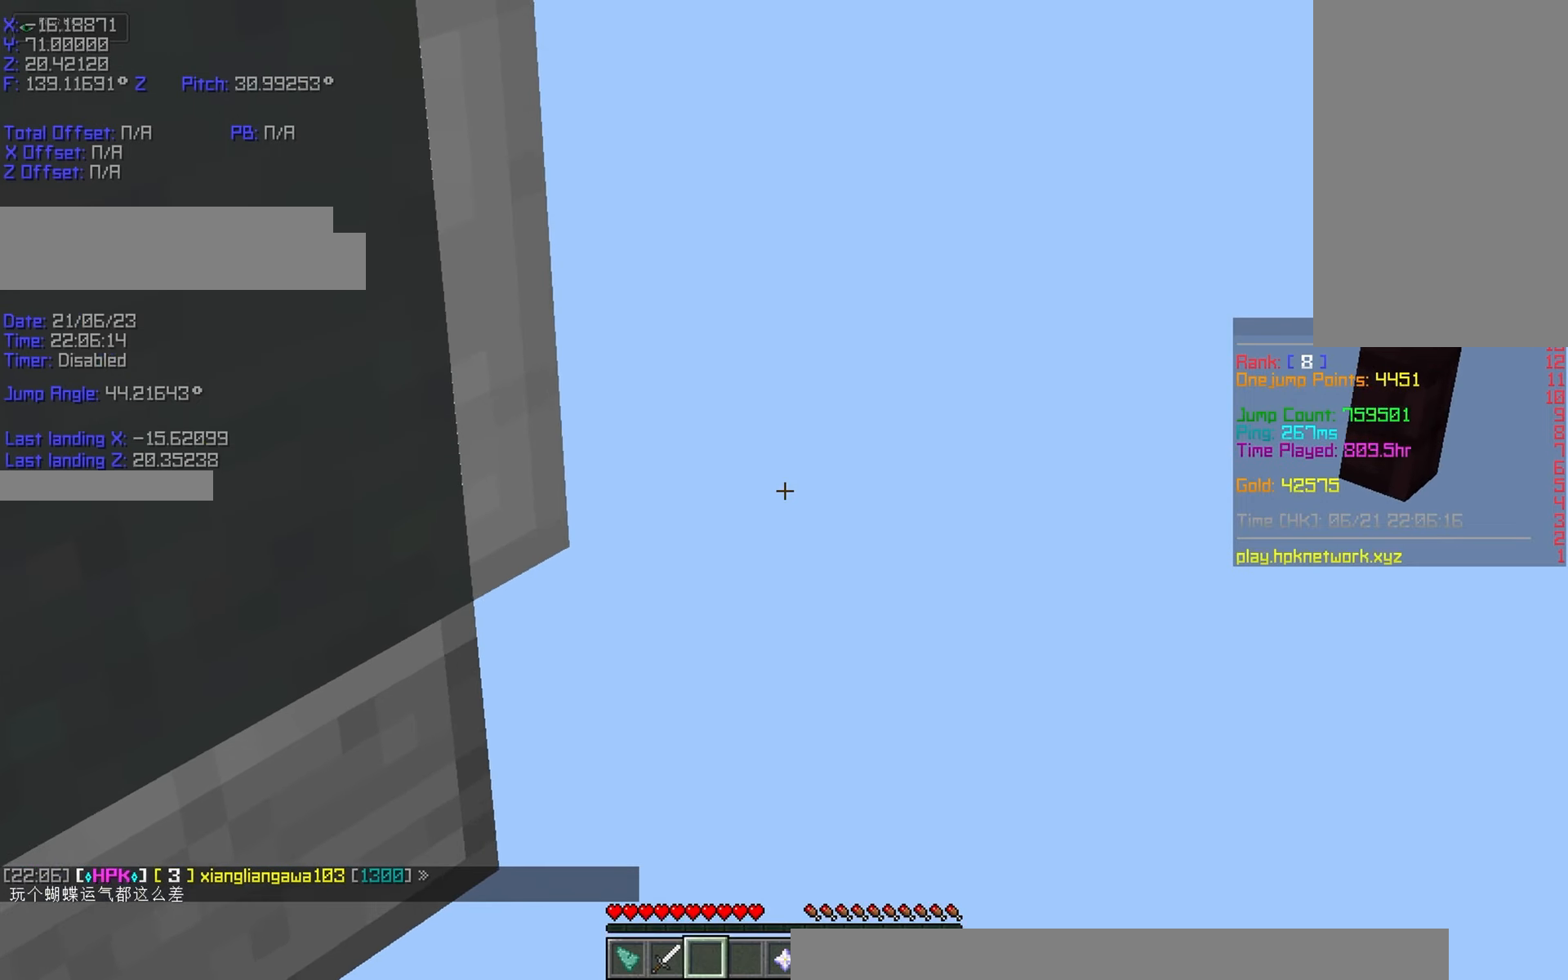
{"keys": ["shift"], "events": []}
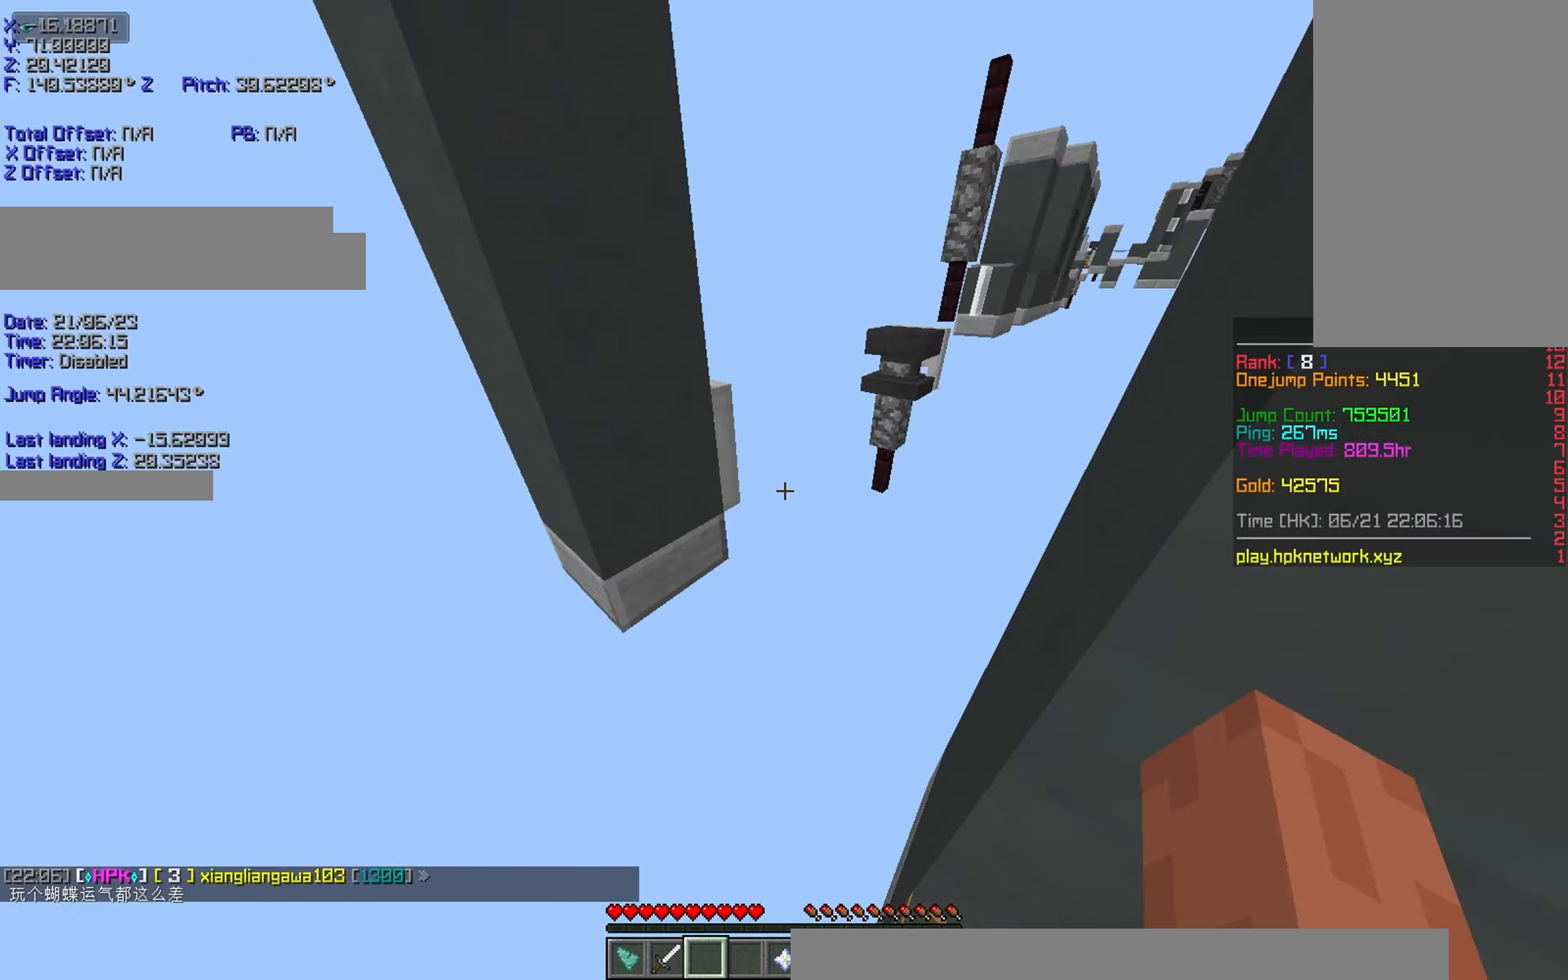
{"keys": ["shift"], "events": []}
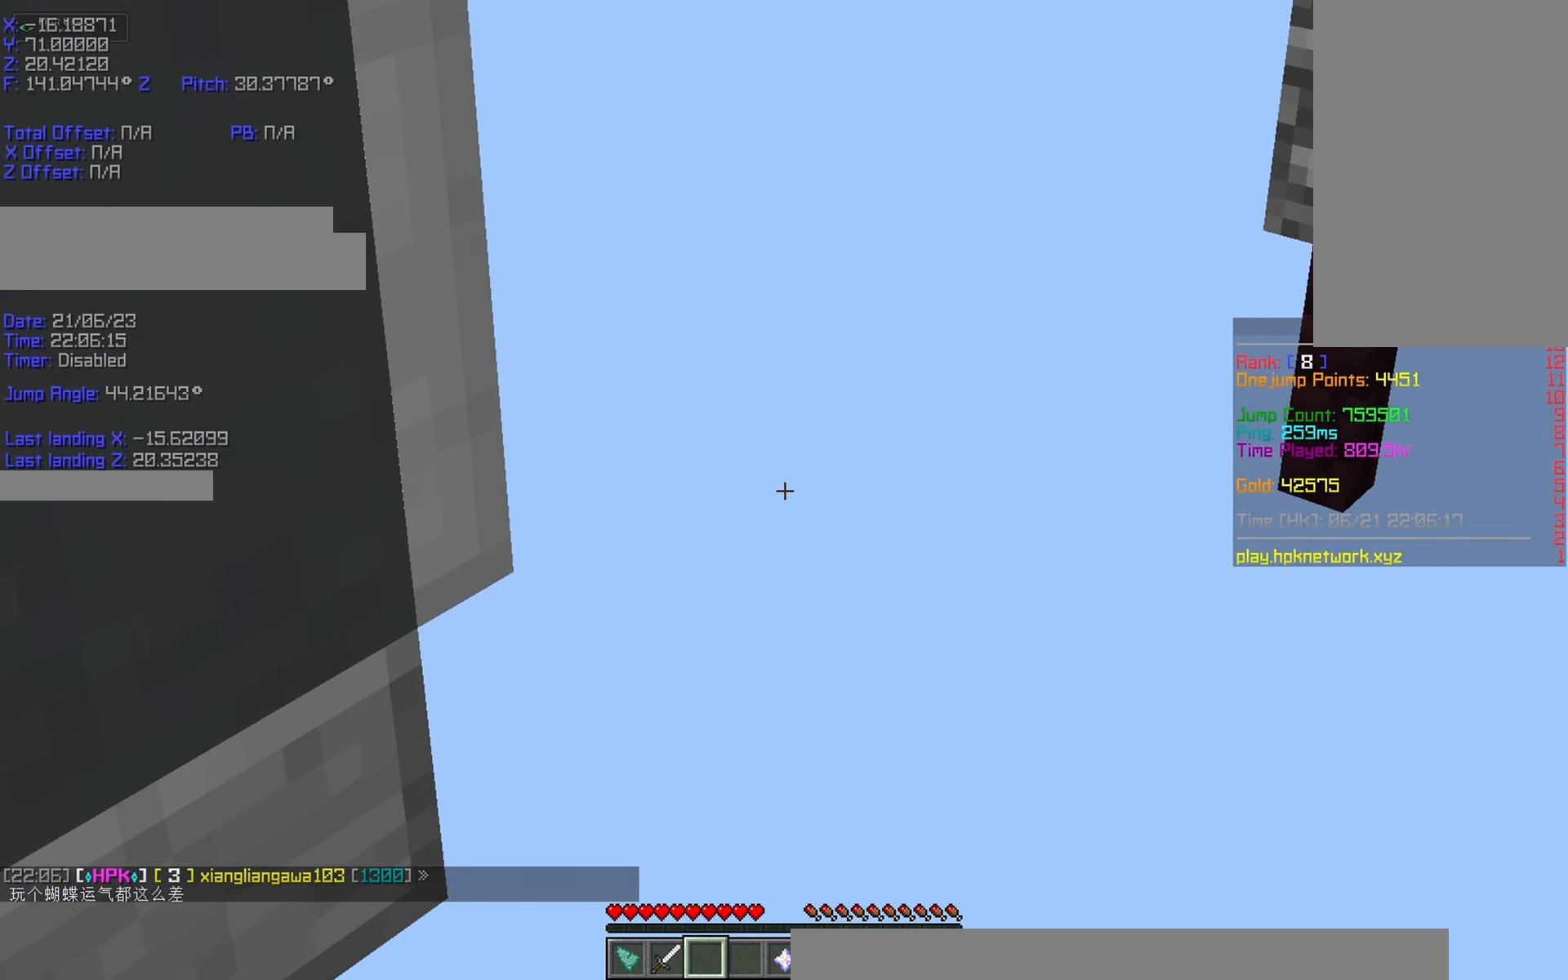
{"keys": ["r", "space"], "events": [[250, "shift", "up"], [350, "r", "down"], [500, "space", "down"]]}
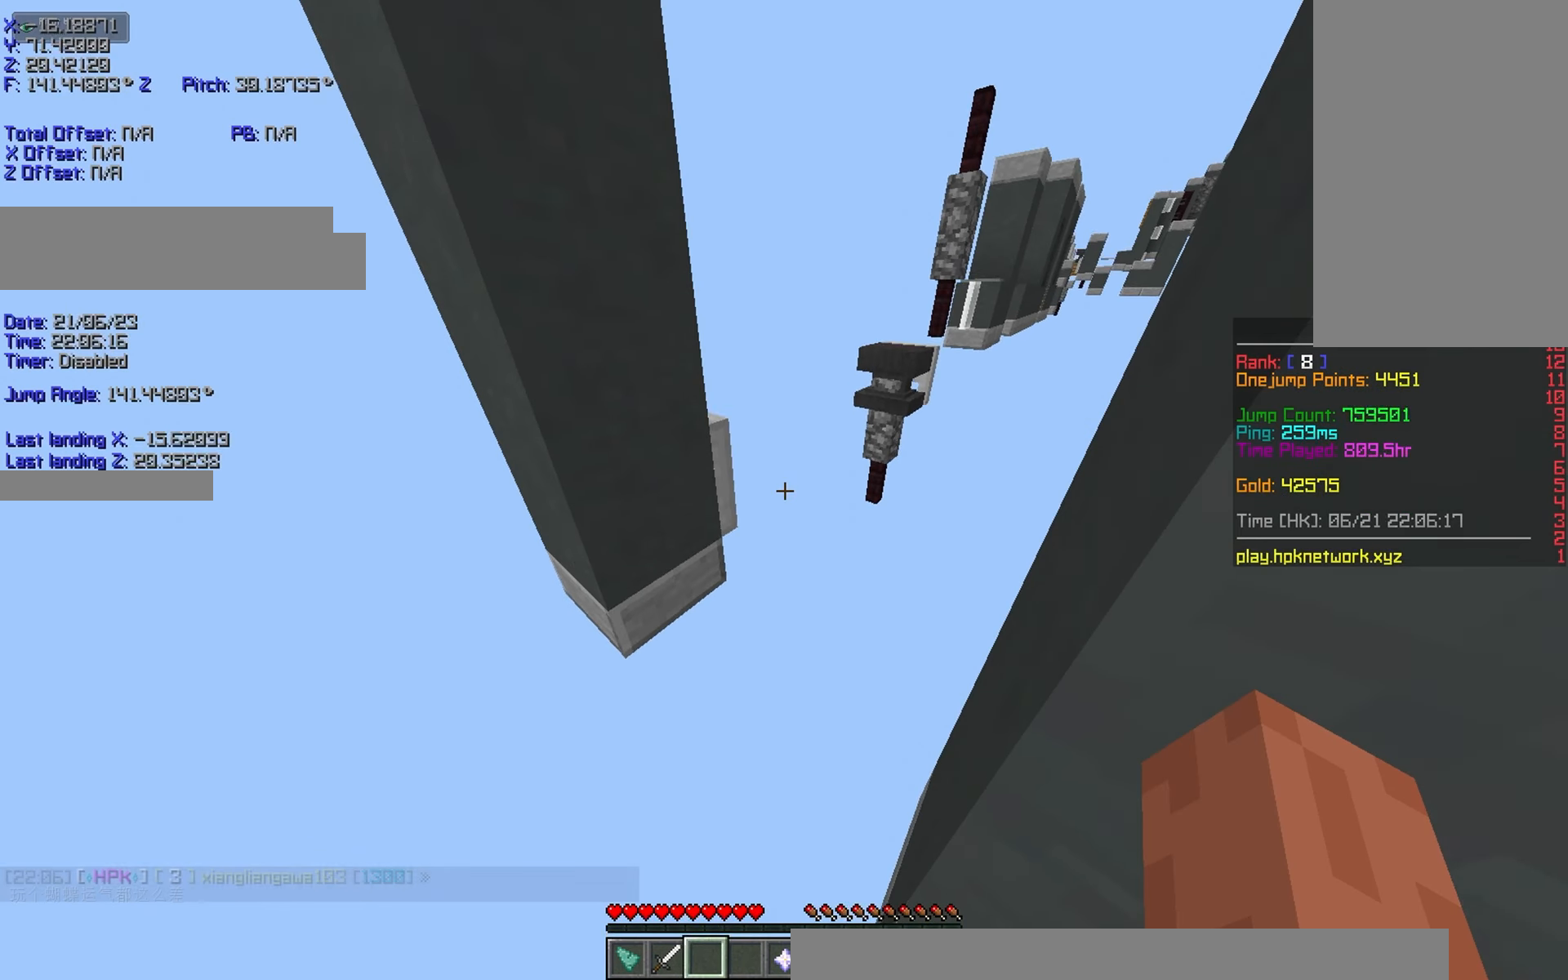
{"keys": ["r"], "events": [[150, "space", "up"], [200, "r", "up"], [383, "r", "down"]]}
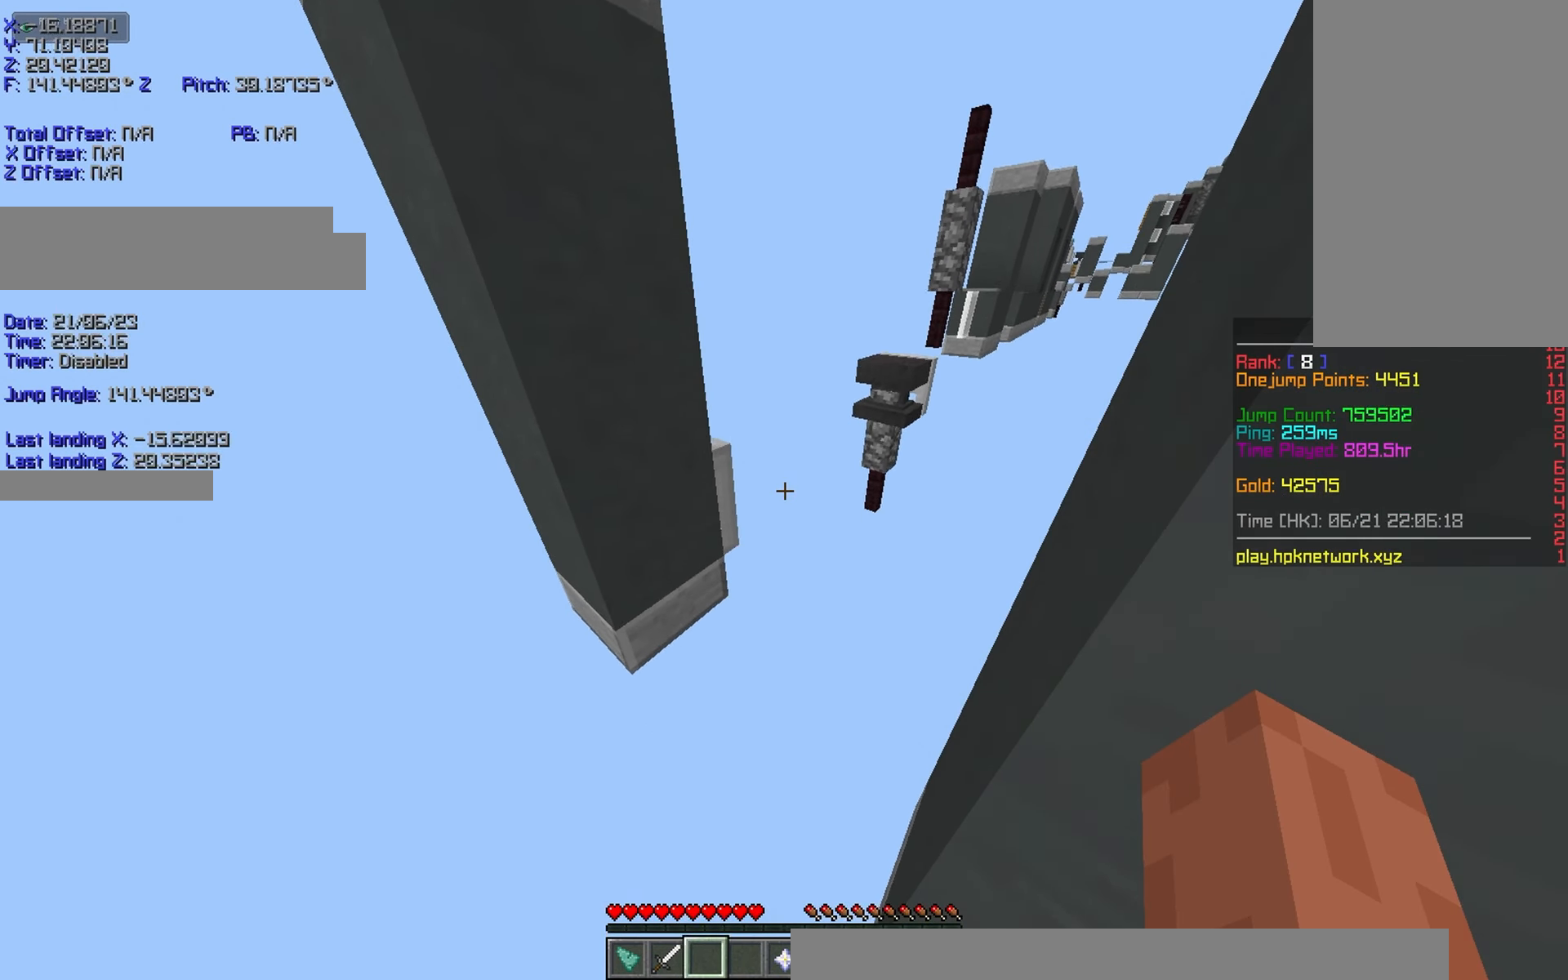
{"keys": ["a", "r", "w"], "events": [[150, "w", "down"], [233, "space", "down"], [350, "space", "up"], [483, "a", "down"]]}
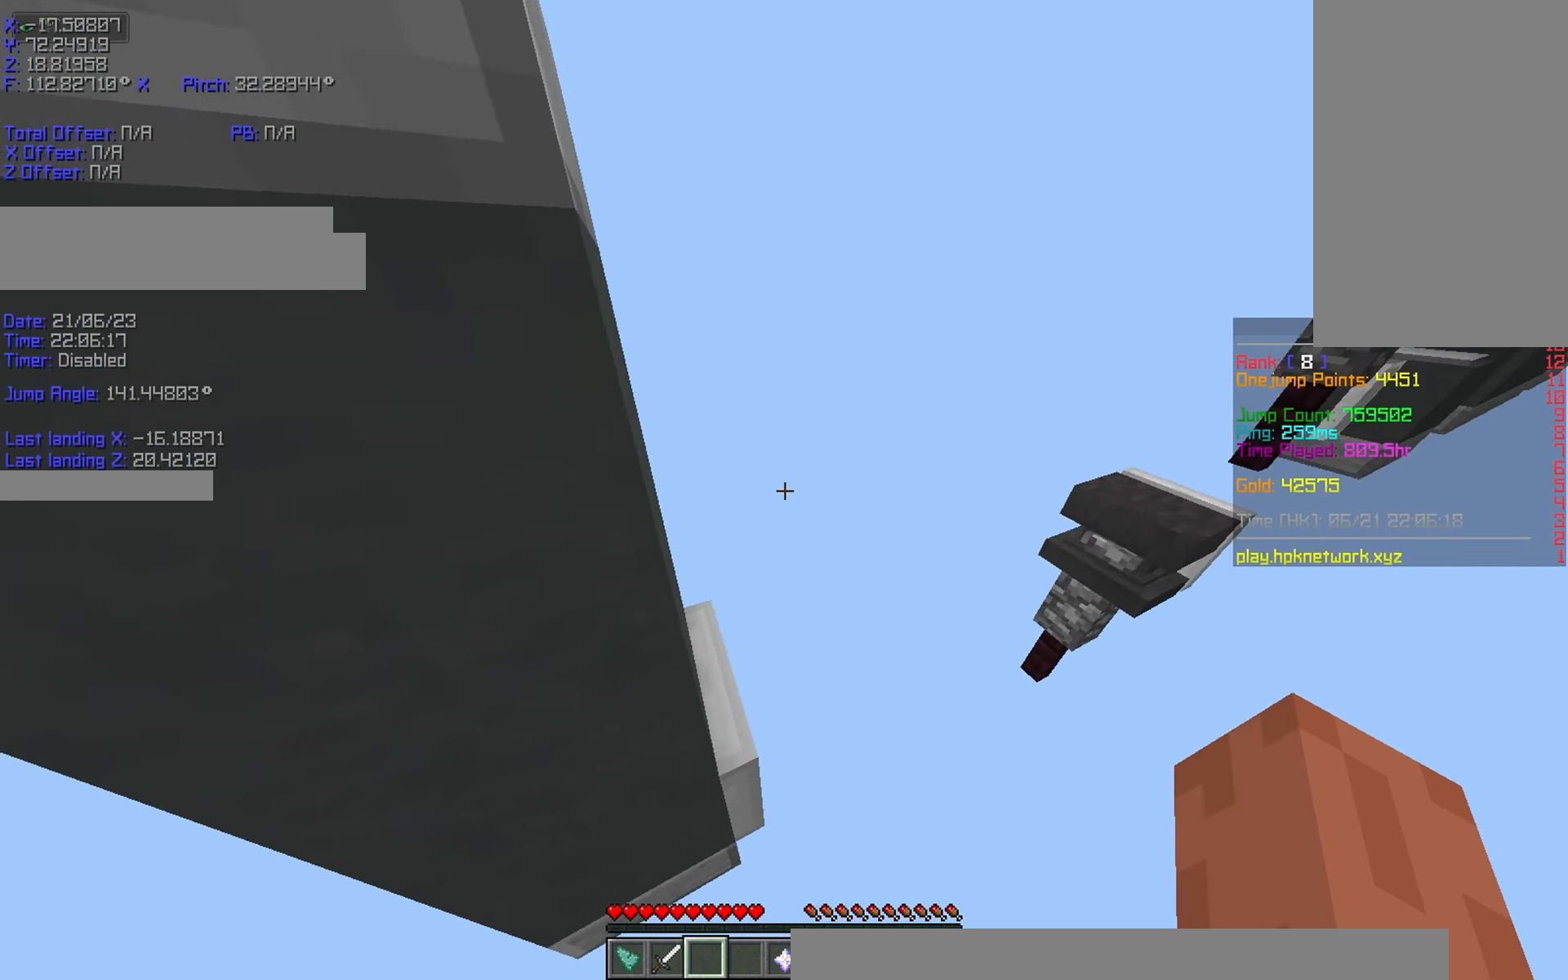
{"keys": ["a"], "events": [[33, "space", "down"], [333, "space", "up"], [433, "r", "up"], [483, "w", "up"]]}
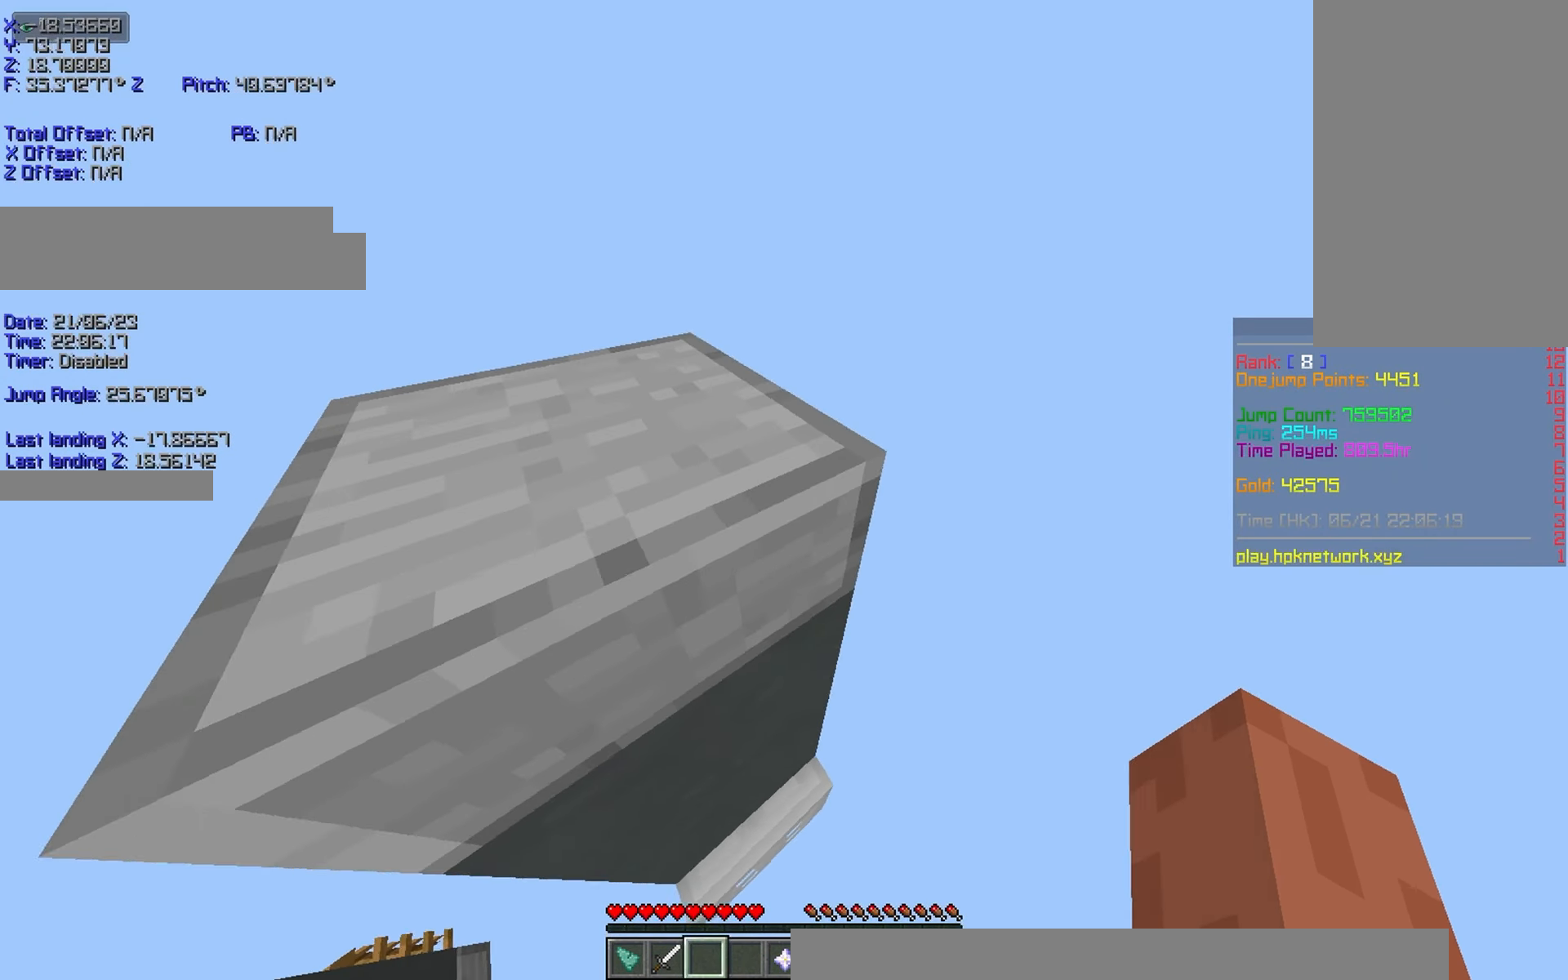
{"keys": ["s", "shift"], "events": [[133, "s", "down"], [183, "a", "up"], [233, "d", "down"], [283, "shift", "down"], [450, "d", "up"]]}
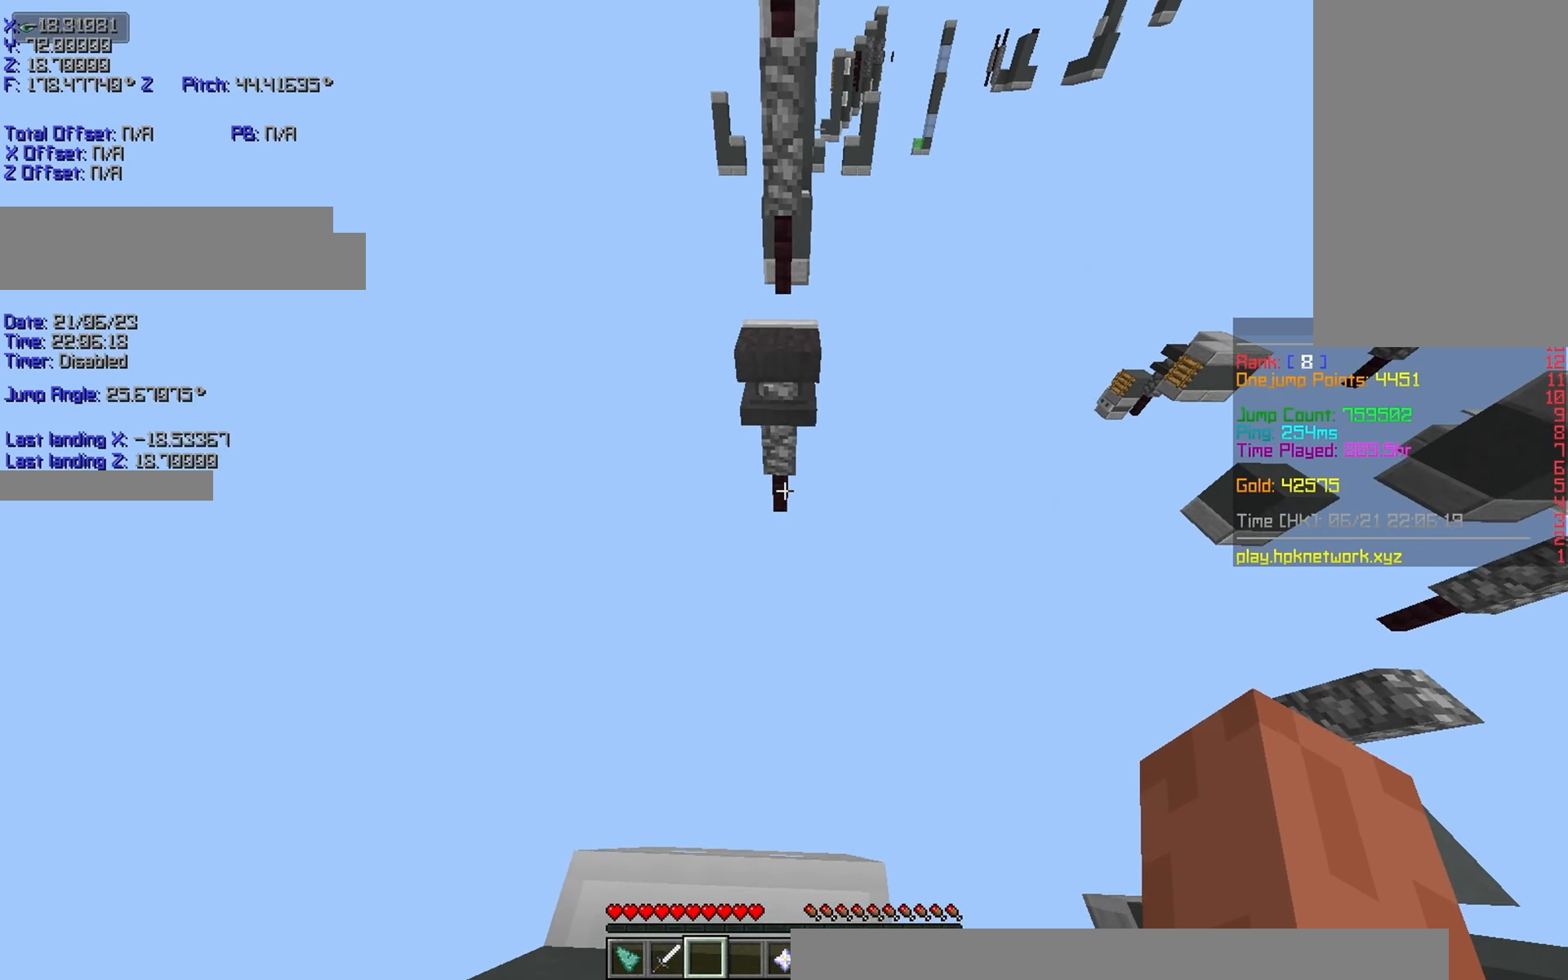
{"keys": ["r", "space", "w"], "events": [[133, "s", "up"], [350, "w", "down"], [383, "r", "down"], [383, "shift", "up"], [483, "space", "down"]]}
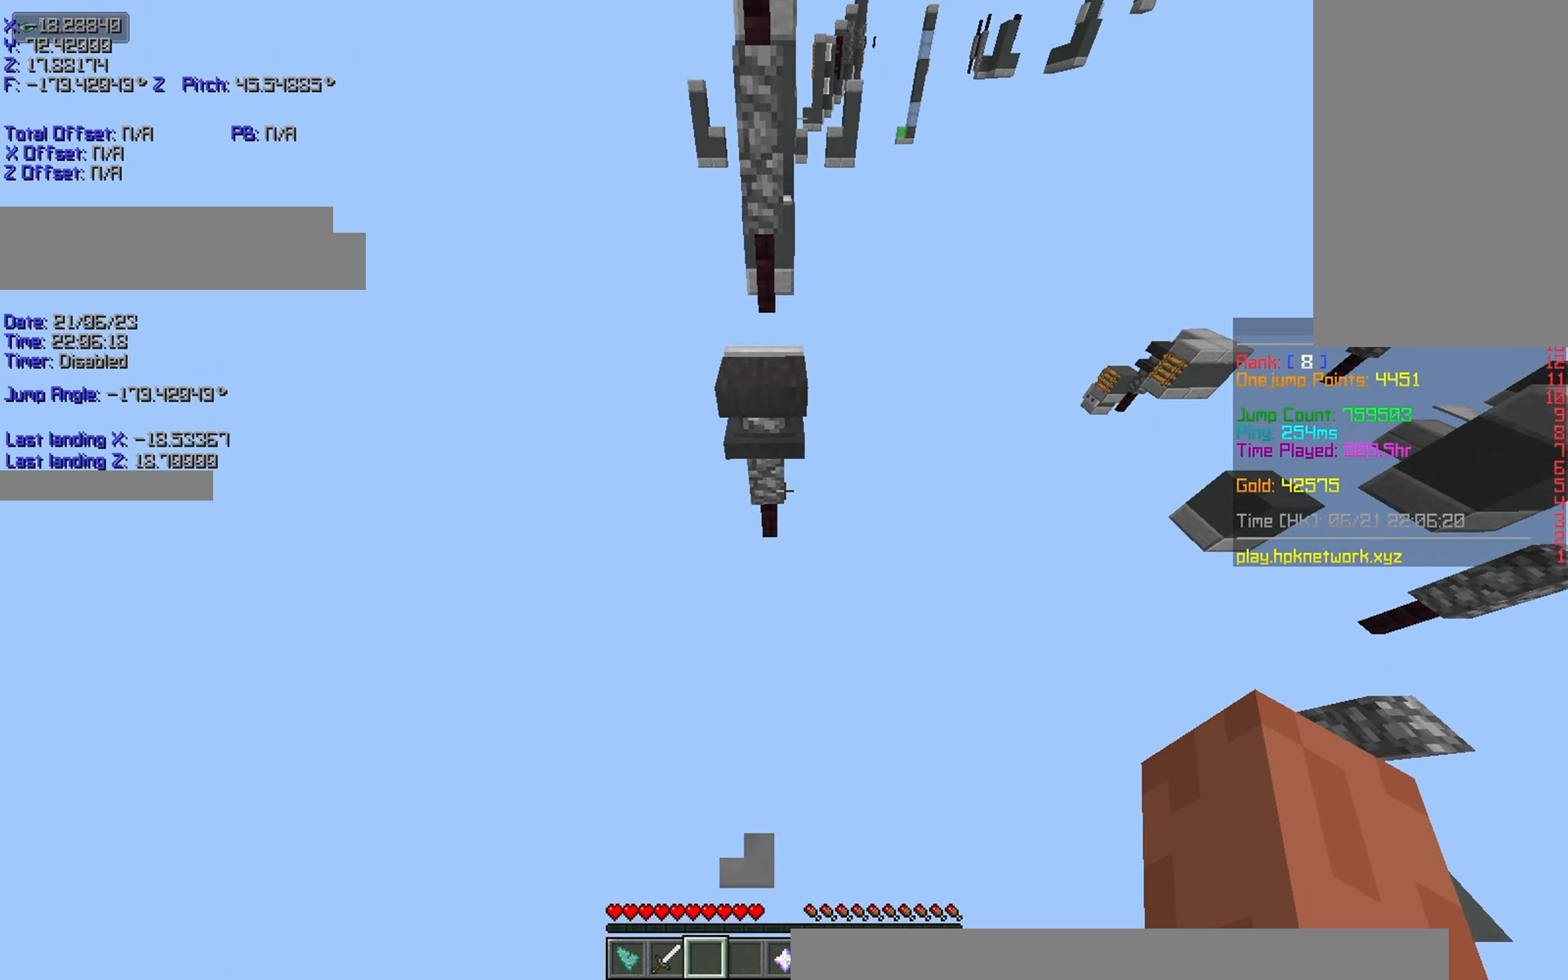
{"keys": ["r", "w"], "events": [[50, "space", "up"]]}